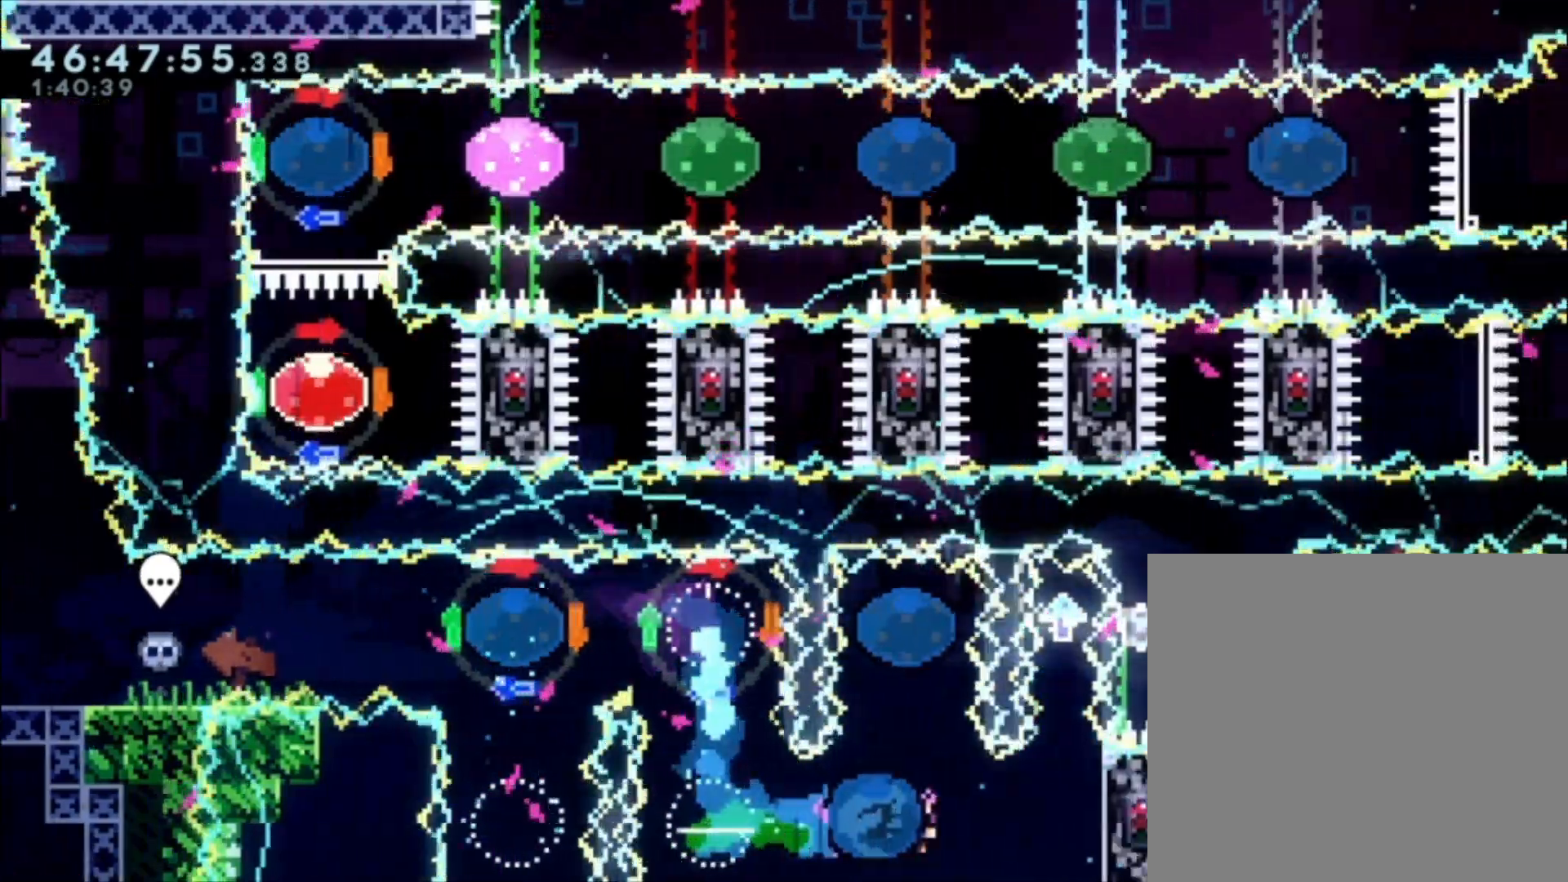
Gameplay with a controller (Xbox layout); each line is a JSON object with the inputs held at the frame after it. "events" lists button and stick changes between this image and that frame as [ms after this image, input, new state], when the widget could be followed in between. Not read: right_stick.
{"buttons": ["L1"], "left_stick": "center", "events": [[67, "X", "up"], [133, "L1", "down"], [333, "left_stick", "center"]]}
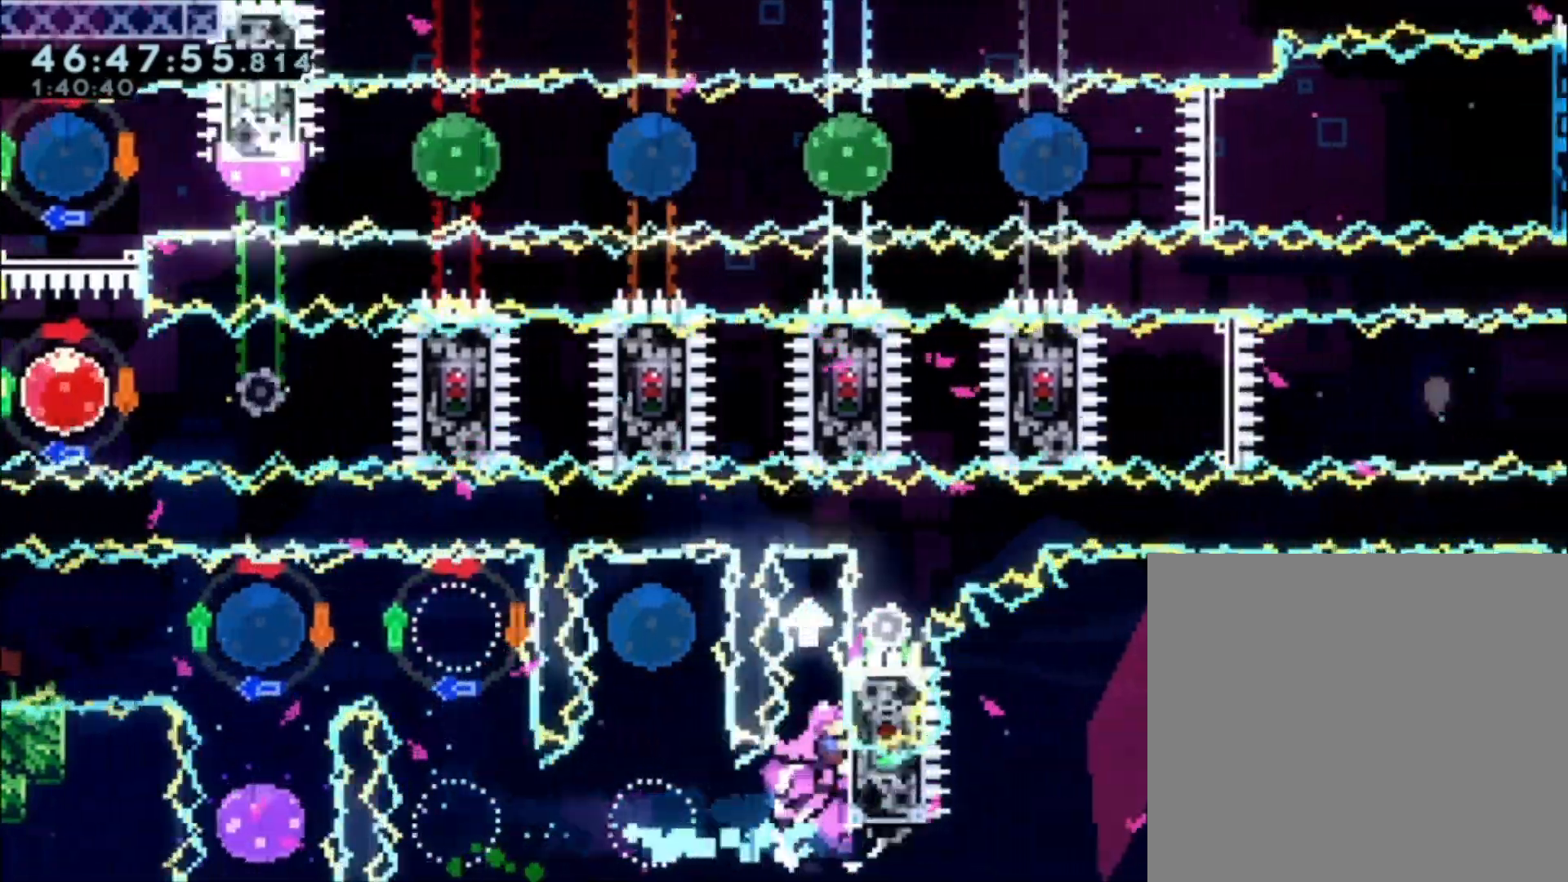
{"buttons": [], "left_stick": "center", "events": [[500, "L1", "up"]]}
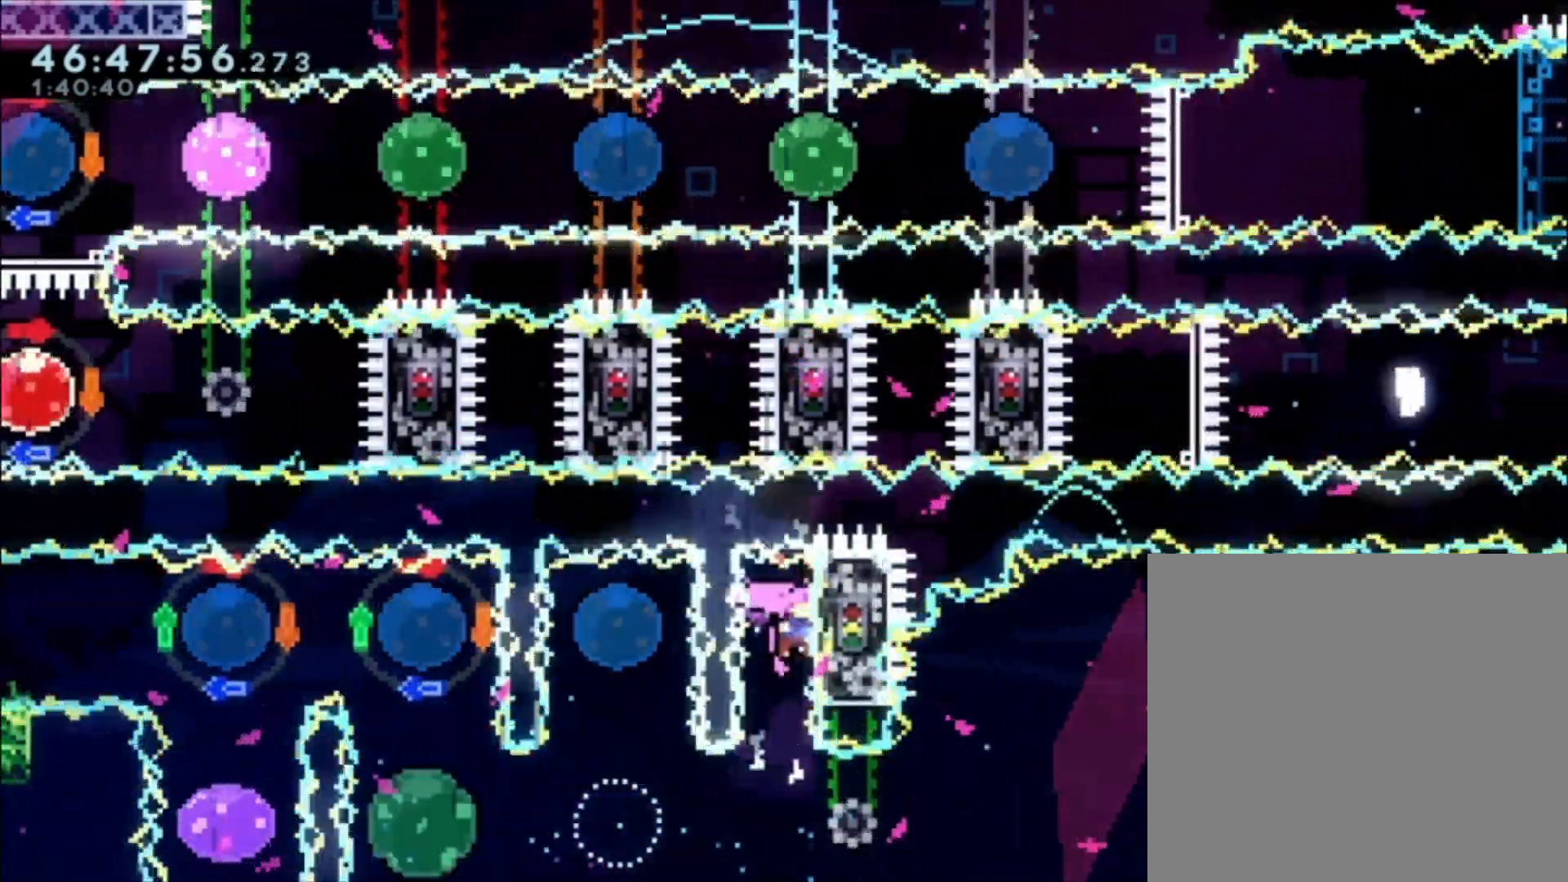
{"buttons": ["A"], "left_stick": "right", "events": [[233, "left_stick", "right"], [267, "B", "down"], [367, "B", "up"], [467, "A", "down"]]}
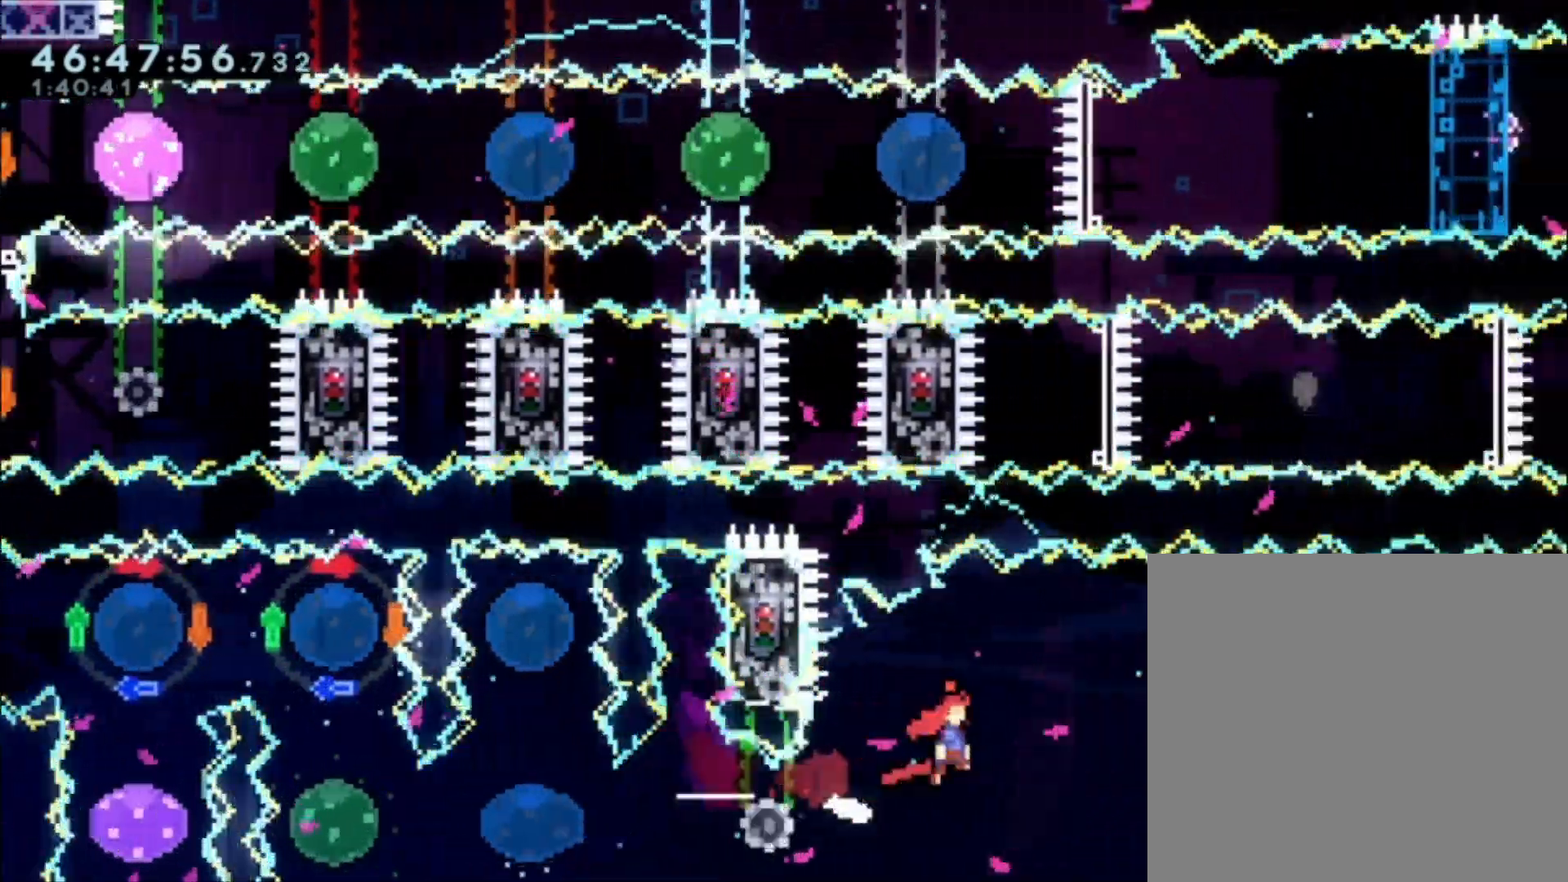
{"buttons": ["A"], "left_stick": "right", "events": [[367, "A", "up"], [500, "A", "down"]]}
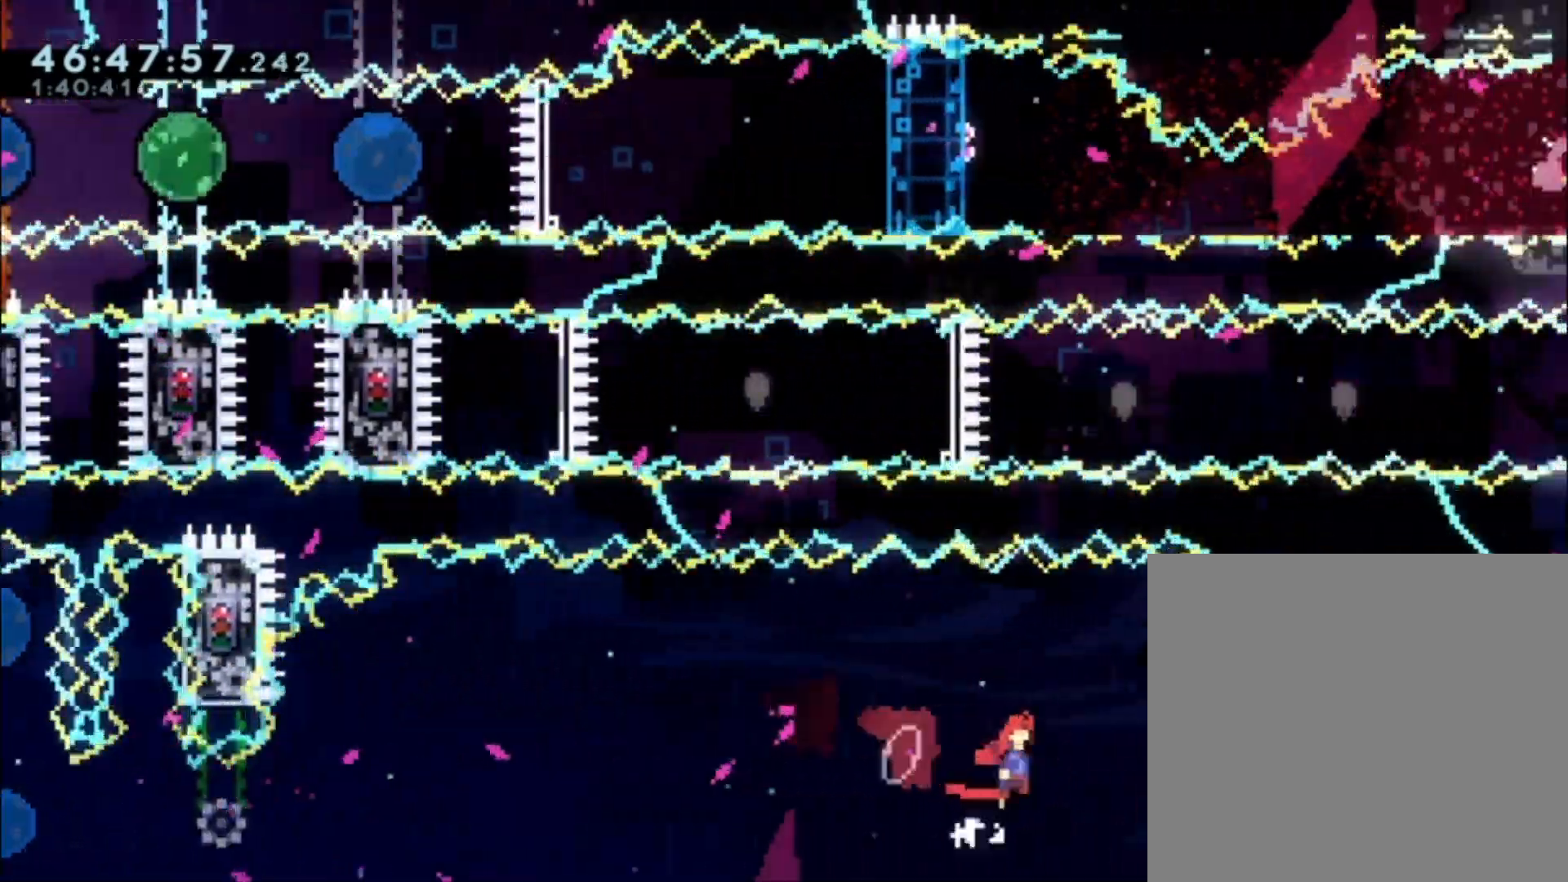
{"buttons": ["A", "L1"], "left_stick": "right", "events": [[200, "L1", "down"]]}
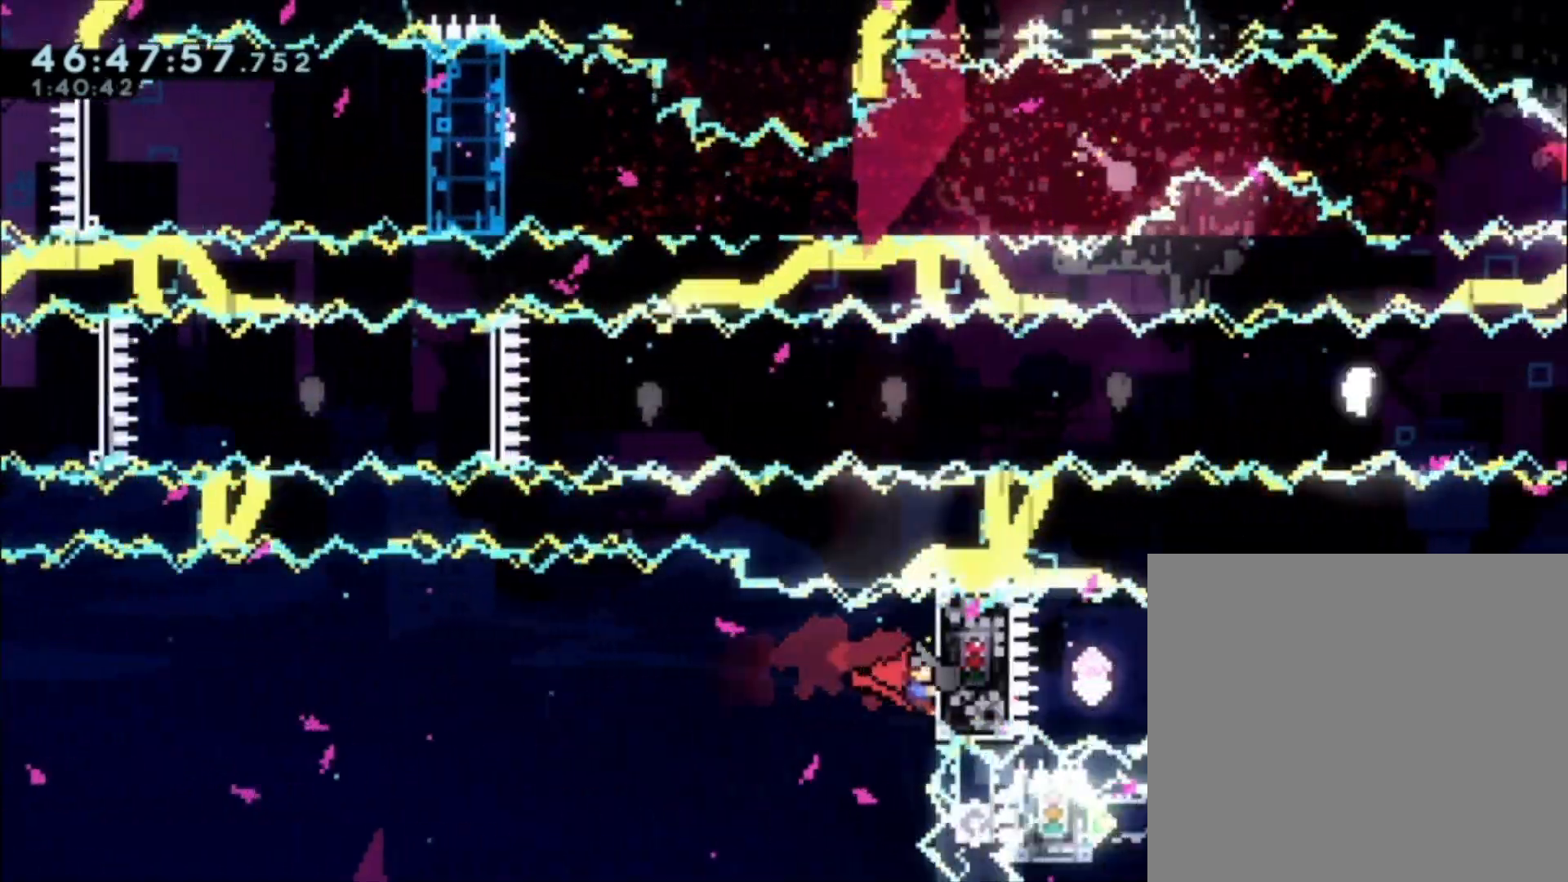
{"buttons": ["L1"], "left_stick": "center", "events": [[100, "A", "up"], [100, "left_stick", "up"], [333, "left_stick", "center"]]}
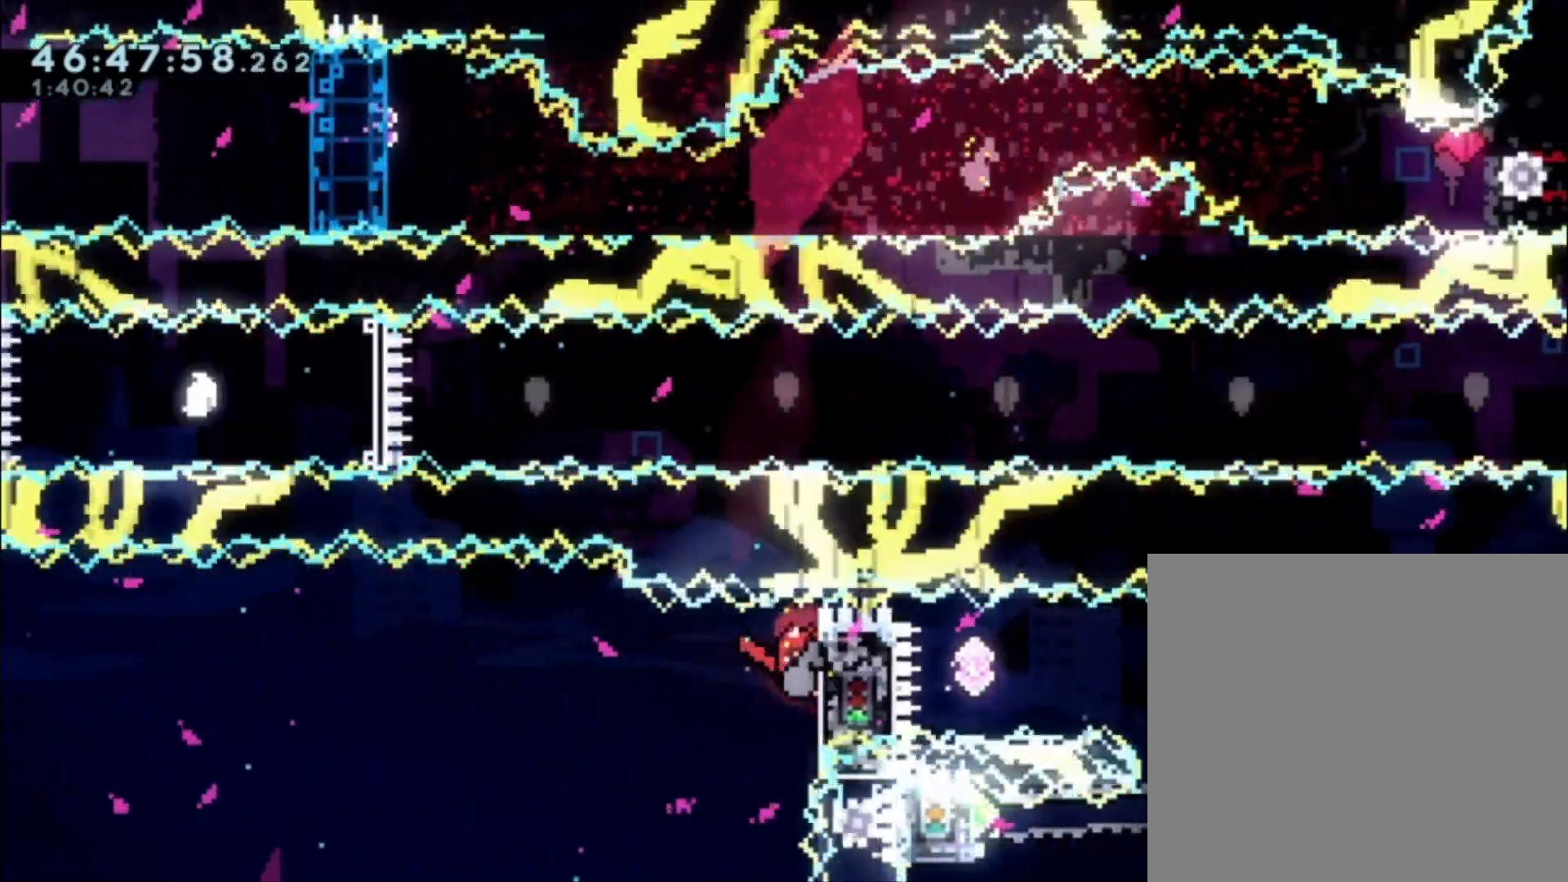
{"buttons": ["L1"], "left_stick": "right", "events": [[333, "A", "down"], [467, "A", "up"], [500, "left_stick", "right"]]}
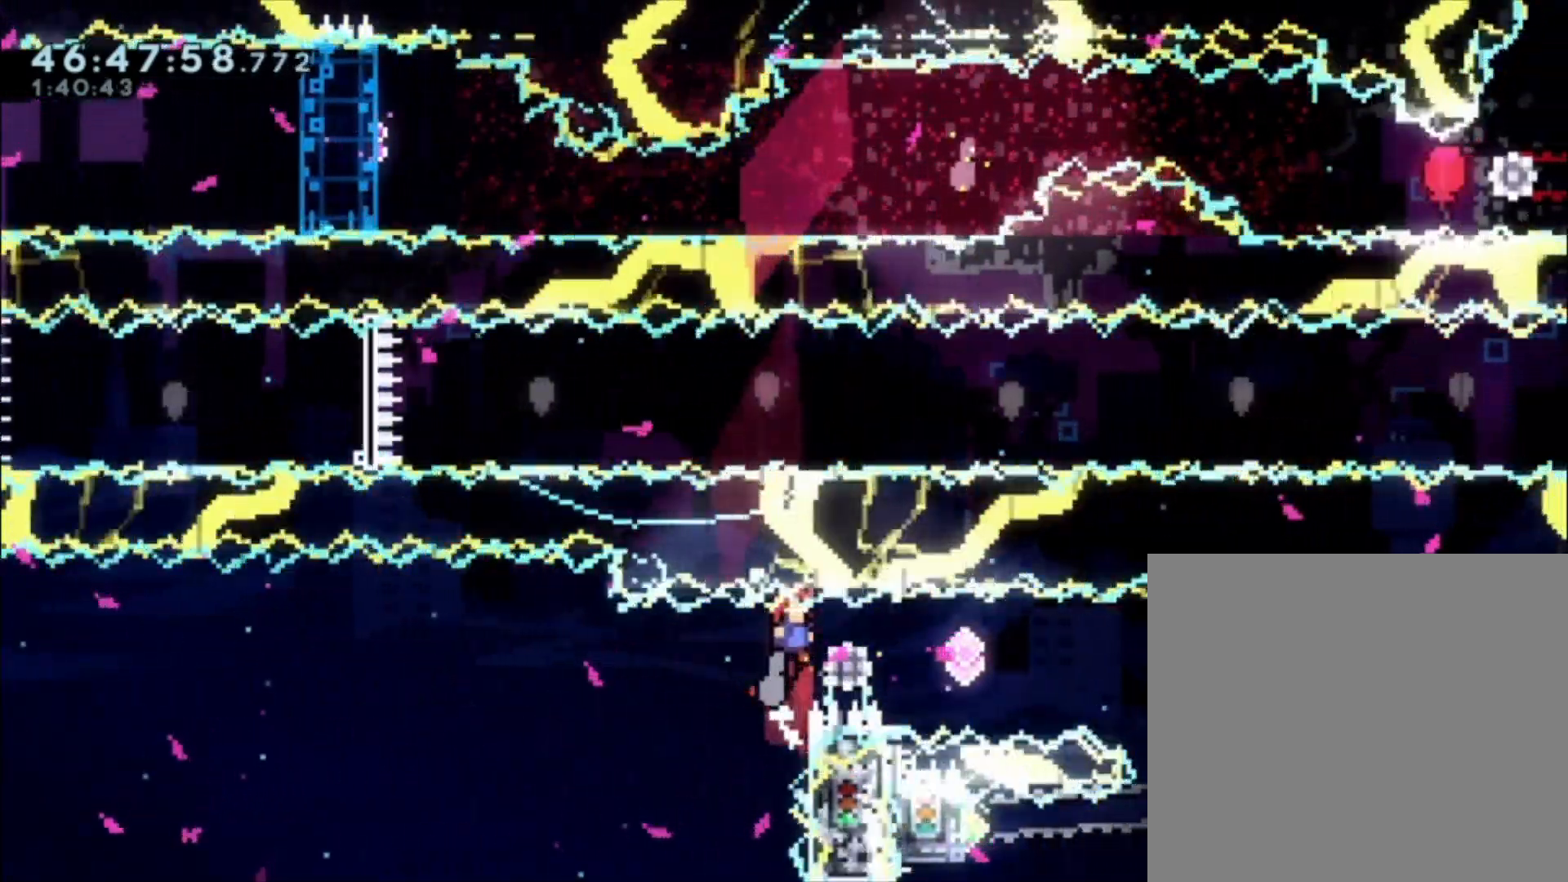
{"buttons": ["L1"], "left_stick": "right", "events": [[167, "X", "down"], [467, "X", "up"]]}
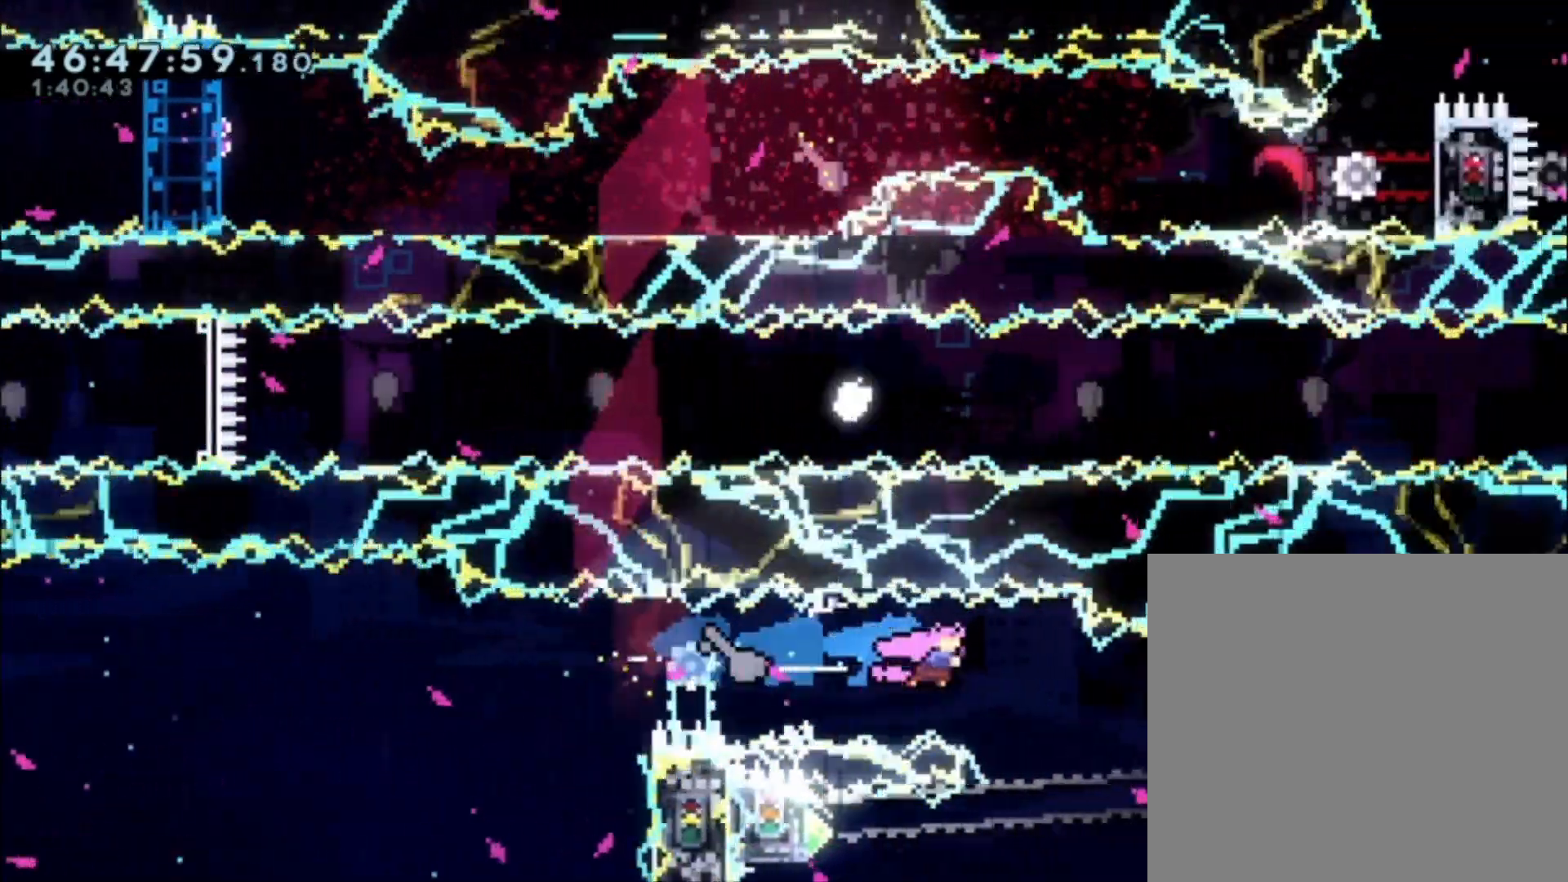
{"buttons": [], "left_stick": "left", "events": [[100, "L1", "up"], [100, "left_stick", "center"], [233, "left_stick", "left"], [267, "X", "down"], [367, "X", "up"]]}
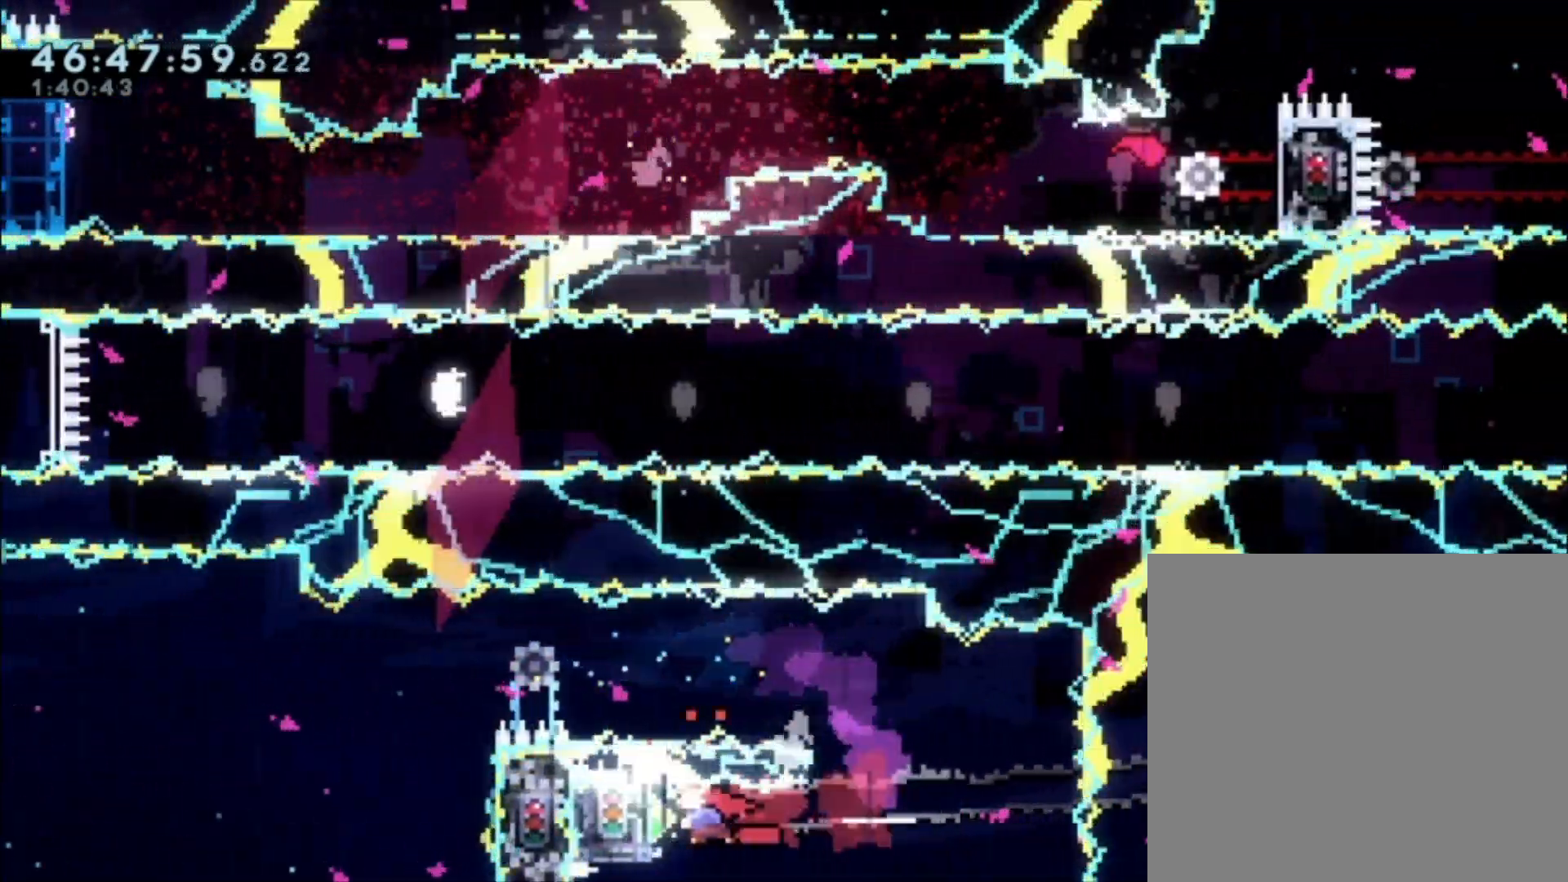
{"buttons": ["L1"], "left_stick": "center", "events": [[33, "L1", "down"], [167, "left_stick", "center"]]}
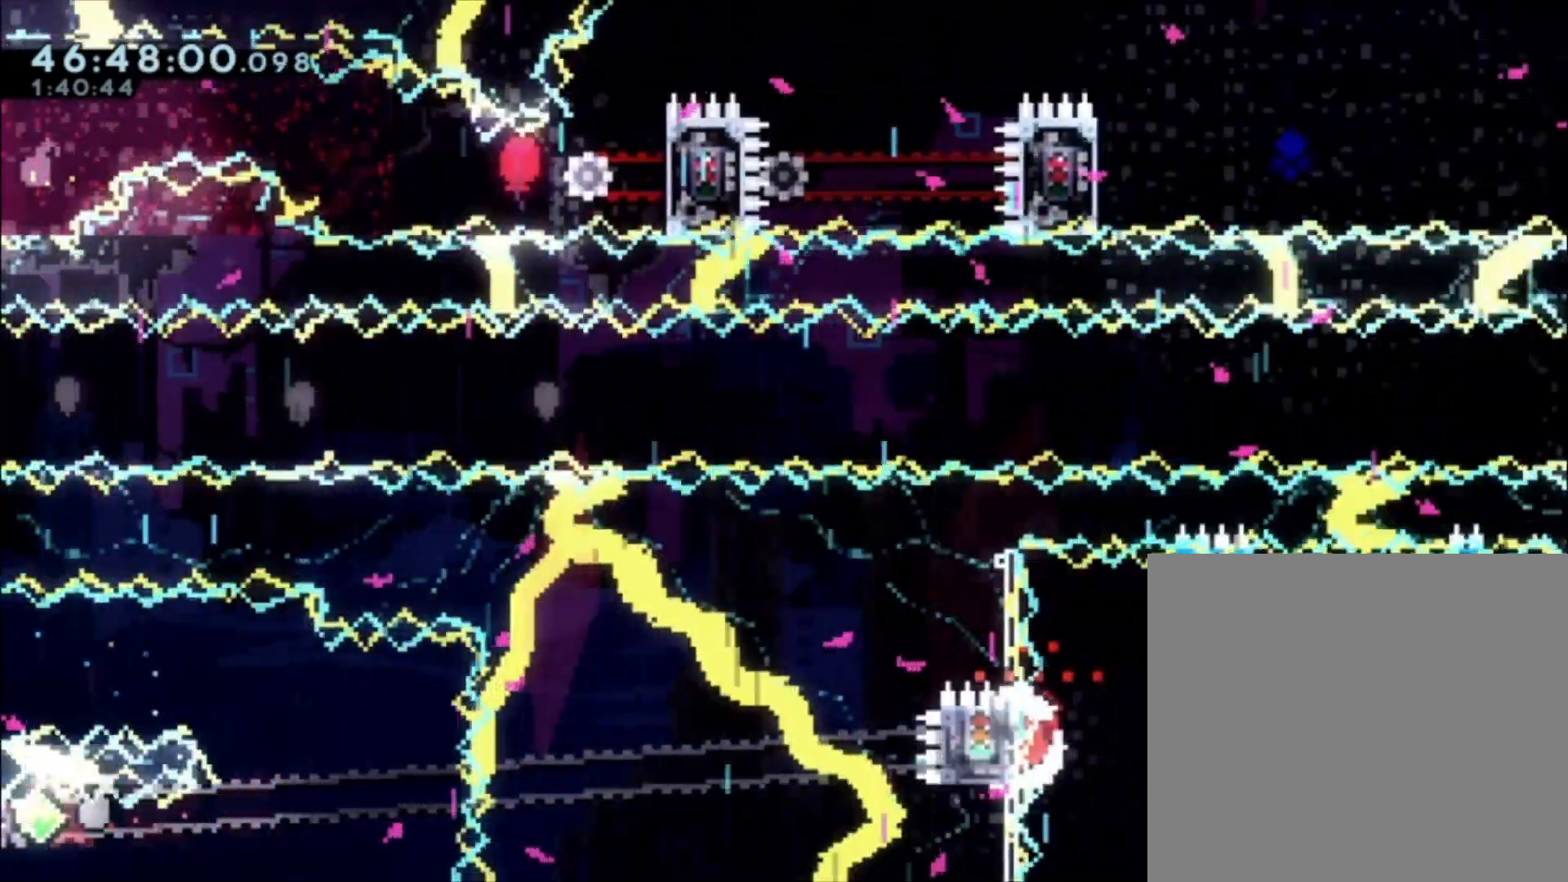
{"buttons": [], "left_stick": "center", "events": [[167, "left_stick", "right"], [267, "A", "down"], [500, "A", "up"], [500, "L1", "up"], [500, "left_stick", "center"]]}
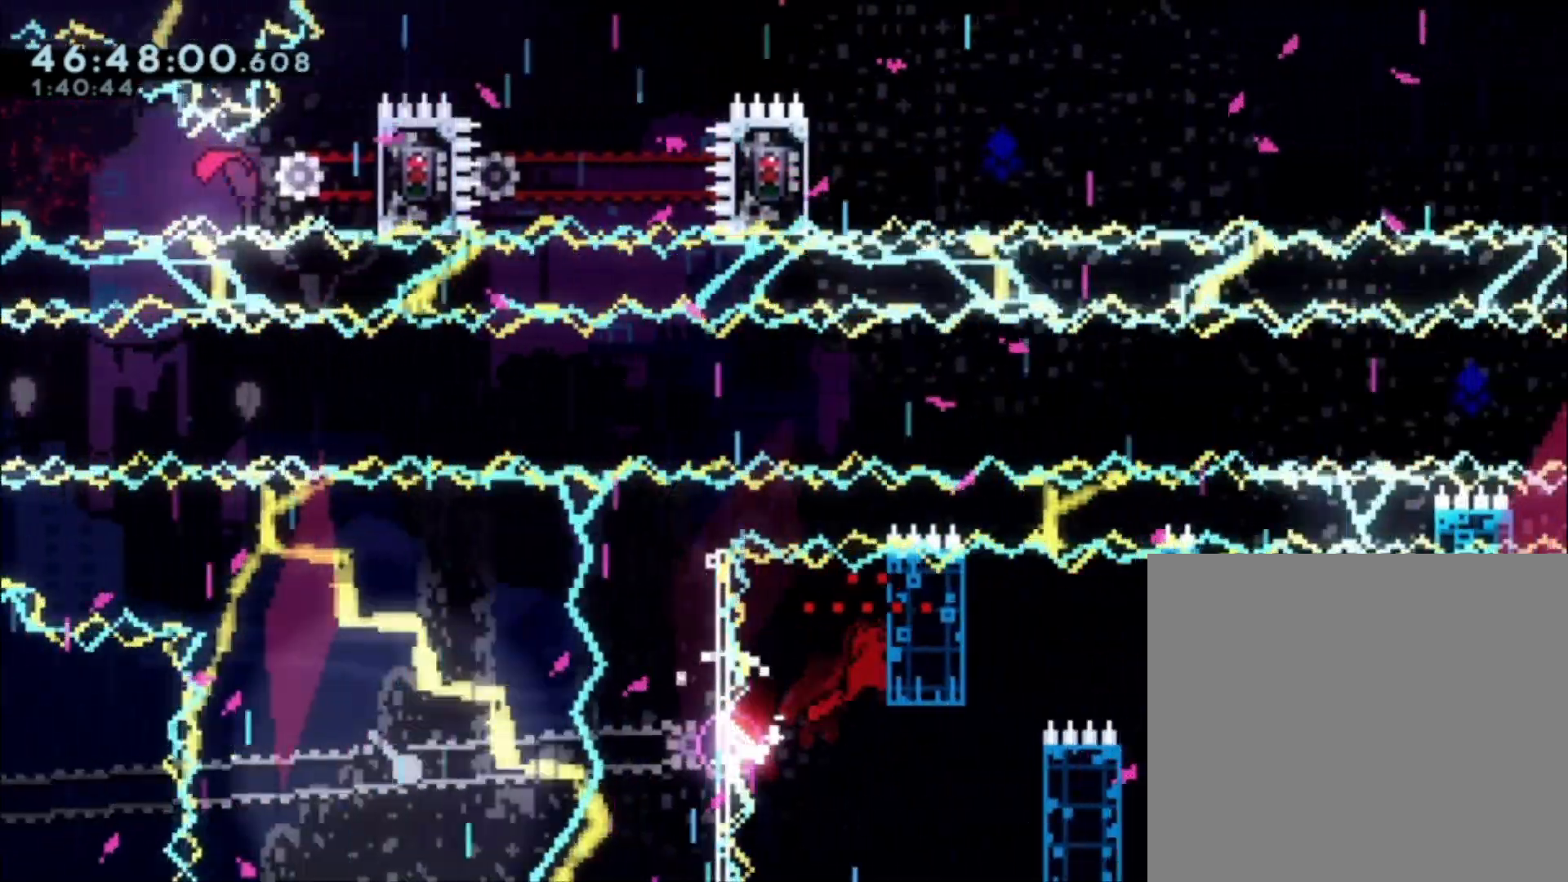
{"buttons": ["A", "L1"], "left_stick": "right", "events": [[233, "left_stick", "right"], [333, "A", "down"], [400, "L1", "down"]]}
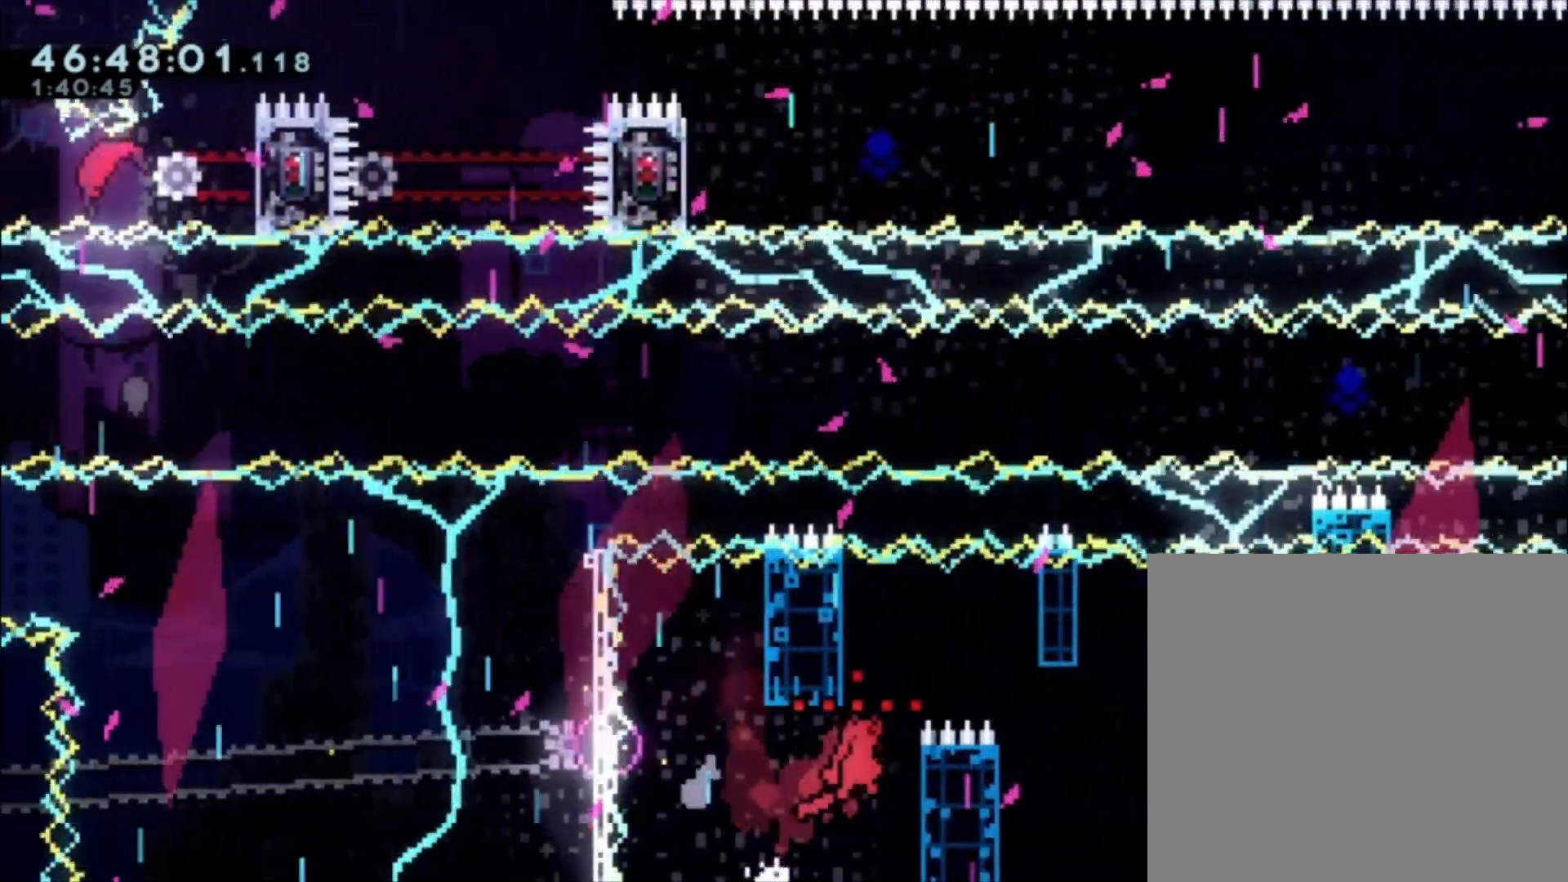
{"buttons": ["A", "L1"], "left_stick": "right", "events": [[133, "A", "up"], [167, "left_stick", "up"], [333, "A", "down"], [367, "left_stick", "right"]]}
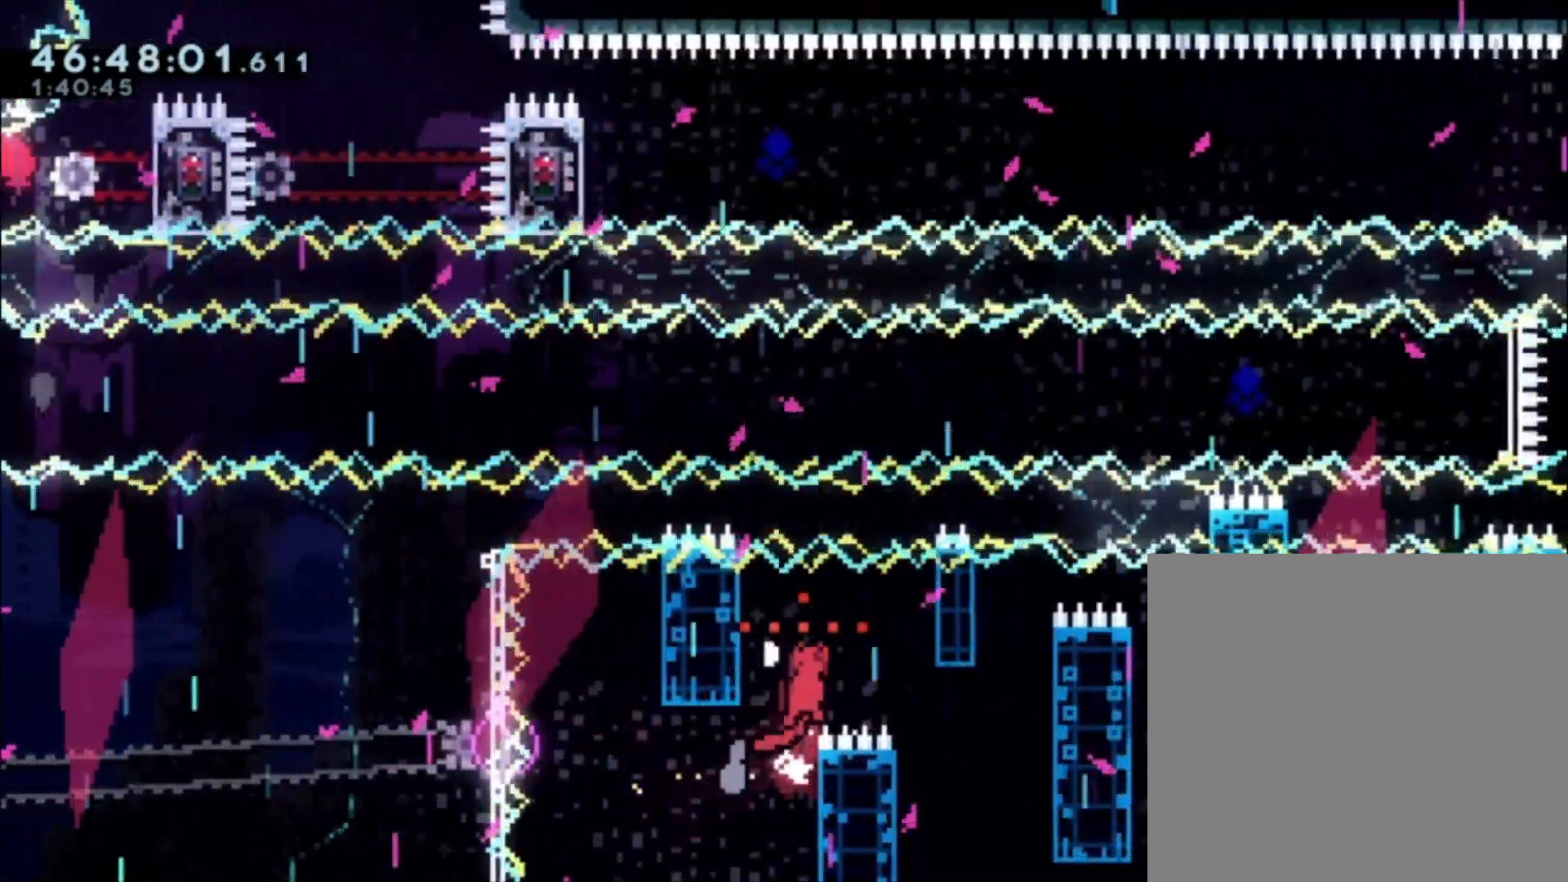
{"buttons": ["A", "L1"], "left_stick": "right", "events": [[167, "L1", "up"], [200, "A", "up"], [200, "left_stick", "center"], [300, "left_stick", "right"], [367, "A", "down"], [400, "L1", "down"]]}
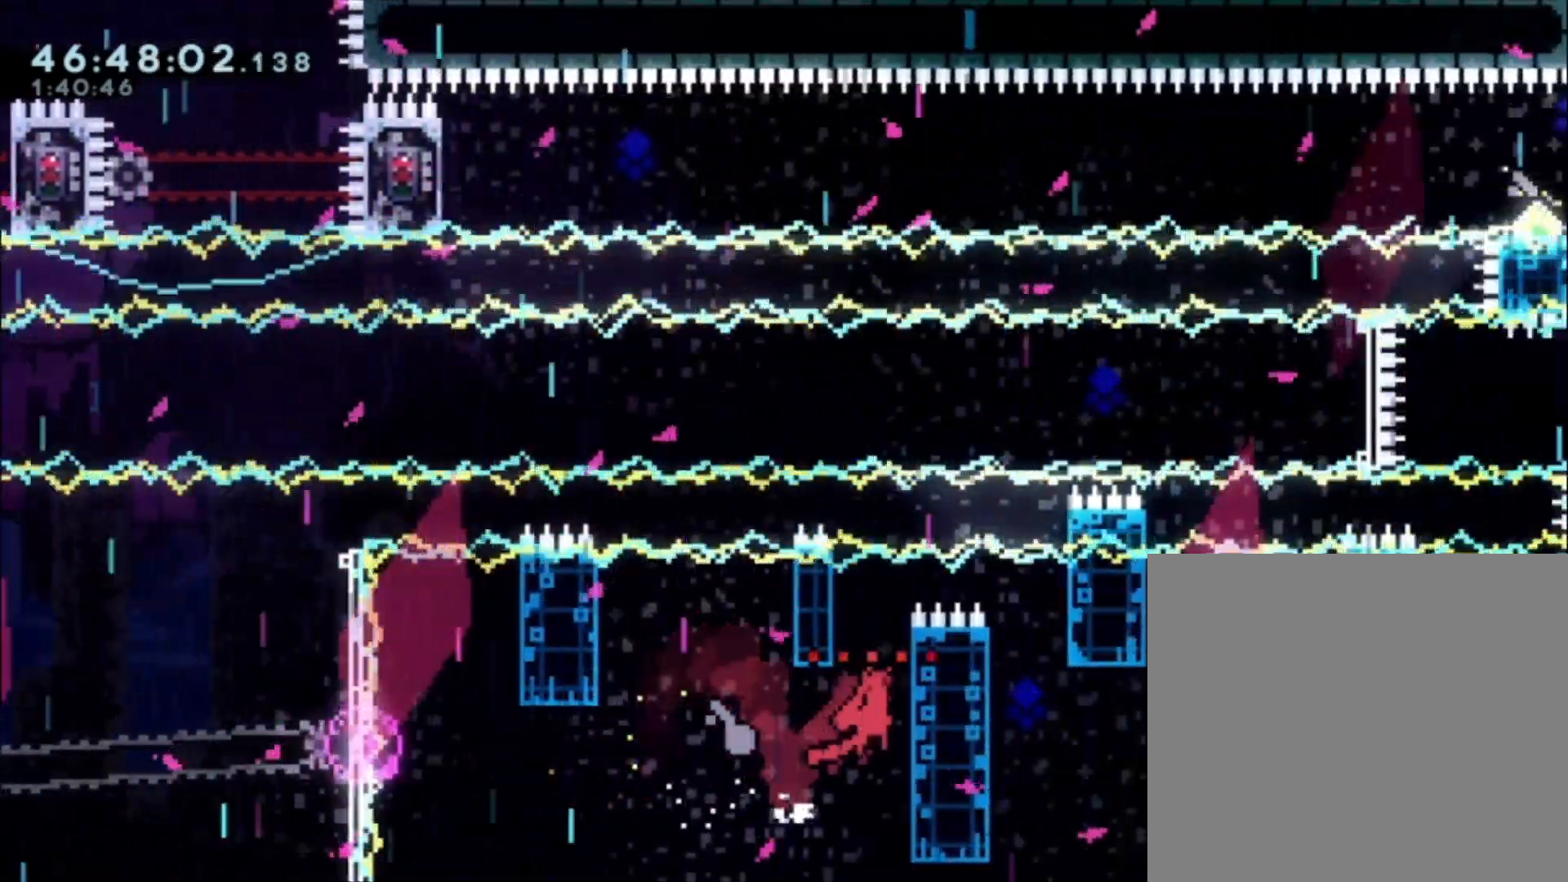
{"buttons": ["L1"], "left_stick": "up", "events": [[167, "left_stick", "up"], [200, "A", "up"]]}
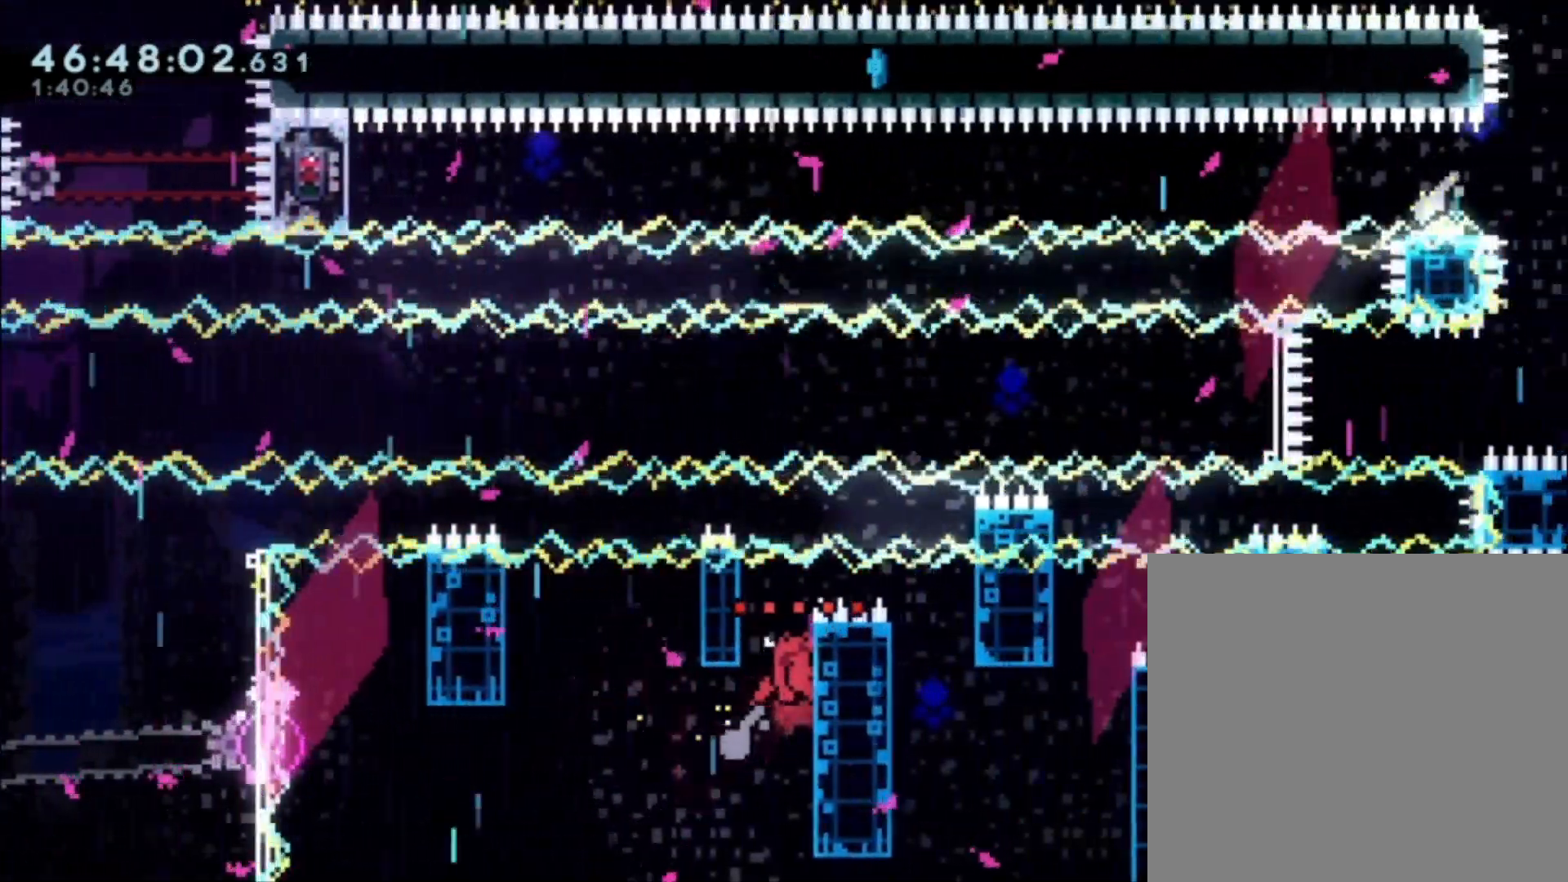
{"buttons": ["L1"], "left_stick": "right", "events": [[100, "left_stick", "center"], [467, "left_stick", "right"]]}
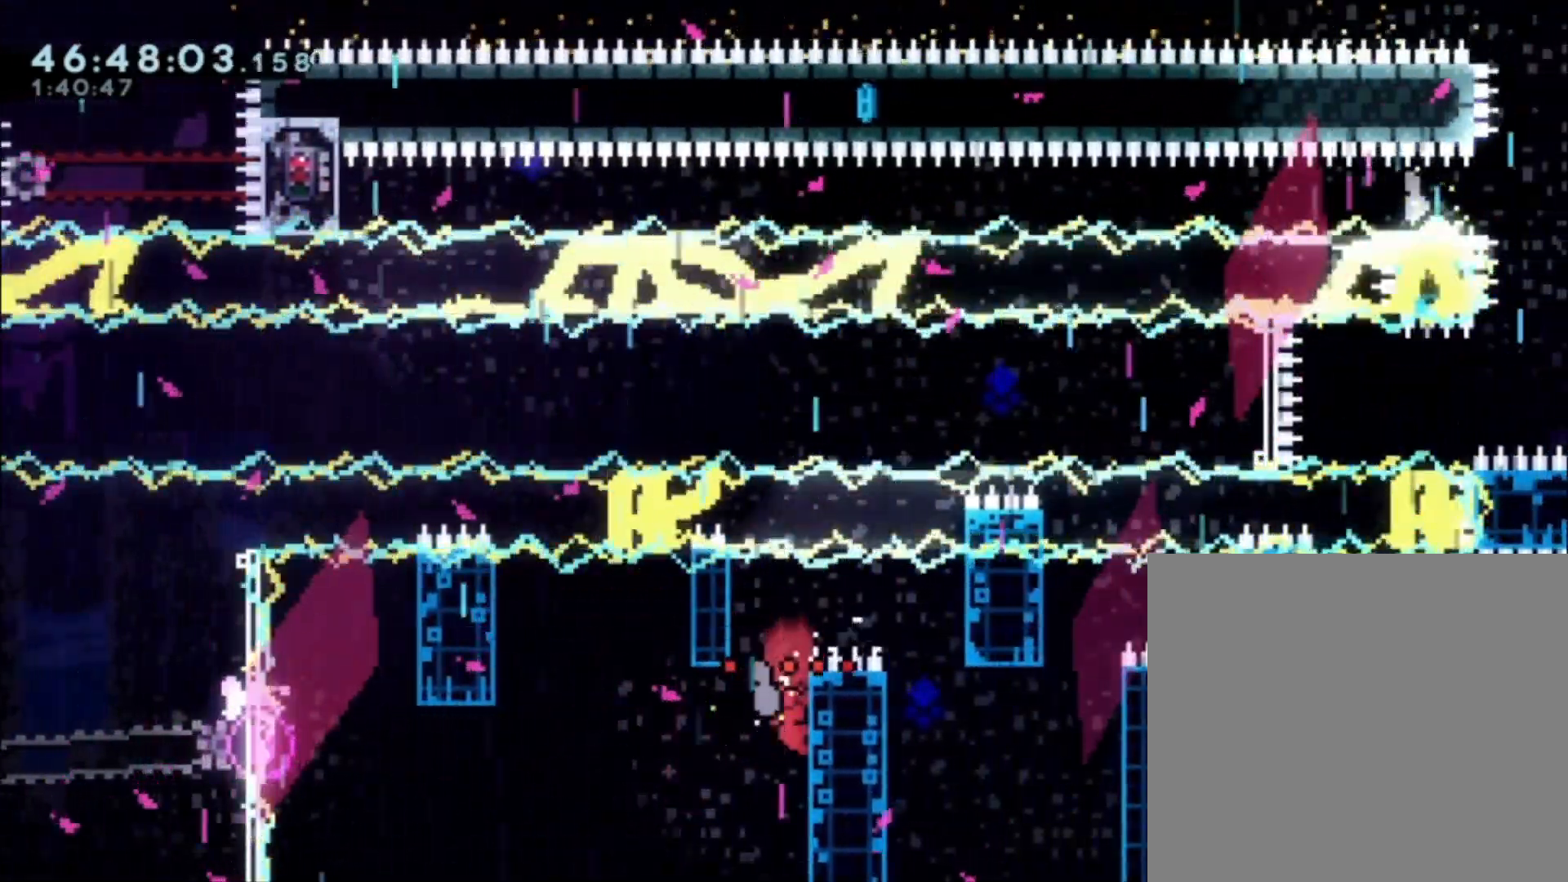
{"buttons": [], "left_stick": "right", "events": [[67, "A", "down"], [300, "A", "up"], [333, "L1", "up"]]}
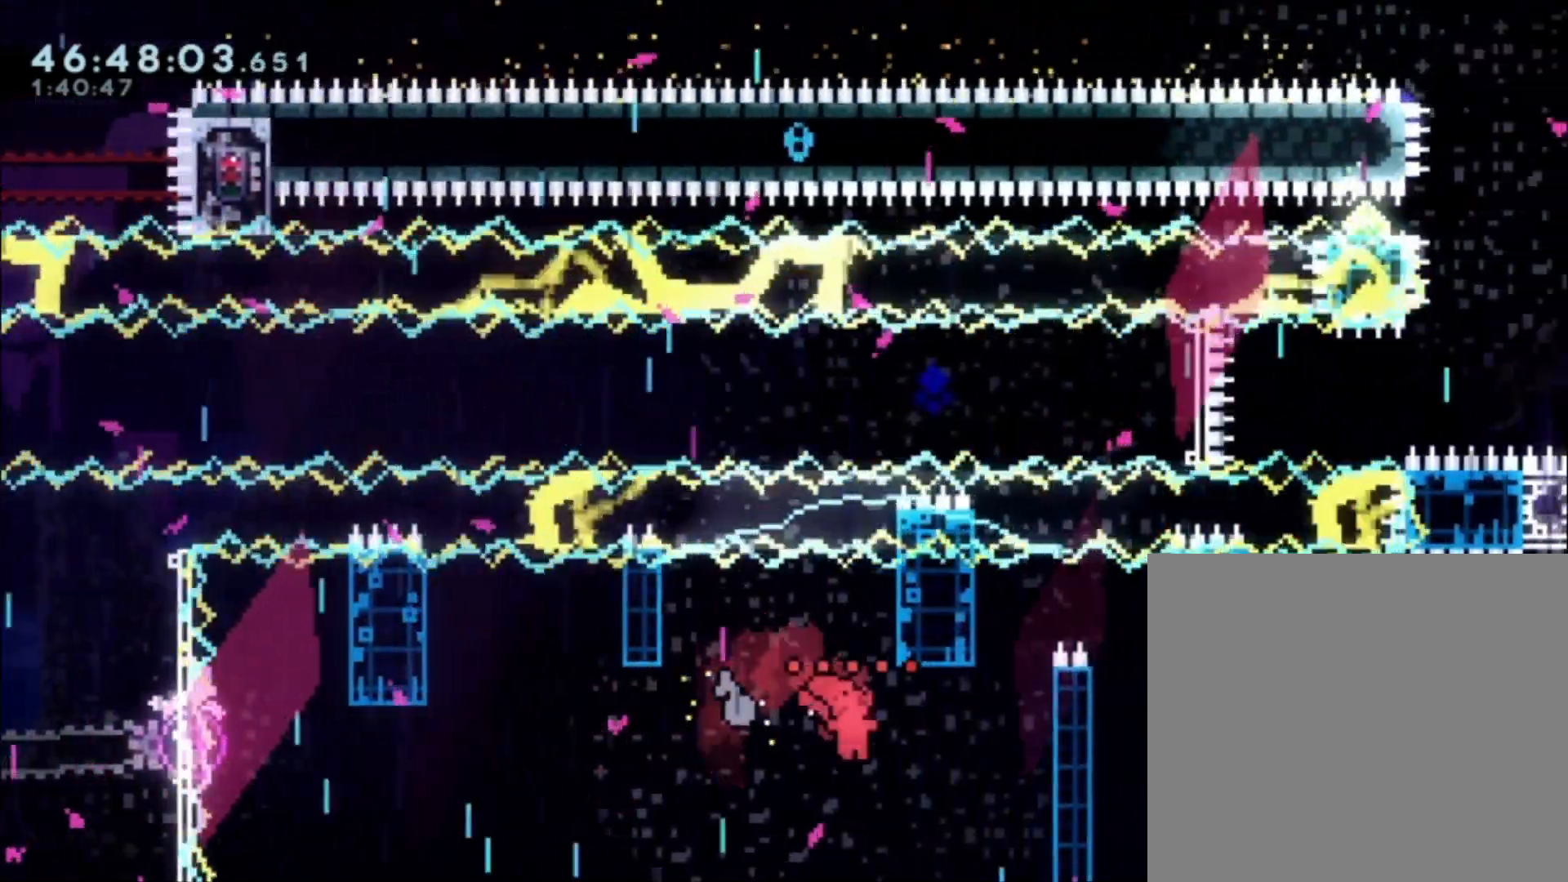
{"buttons": ["L1"], "left_stick": "up", "events": [[67, "A", "down"], [133, "L1", "down"], [433, "A", "up"], [433, "left_stick", "up"]]}
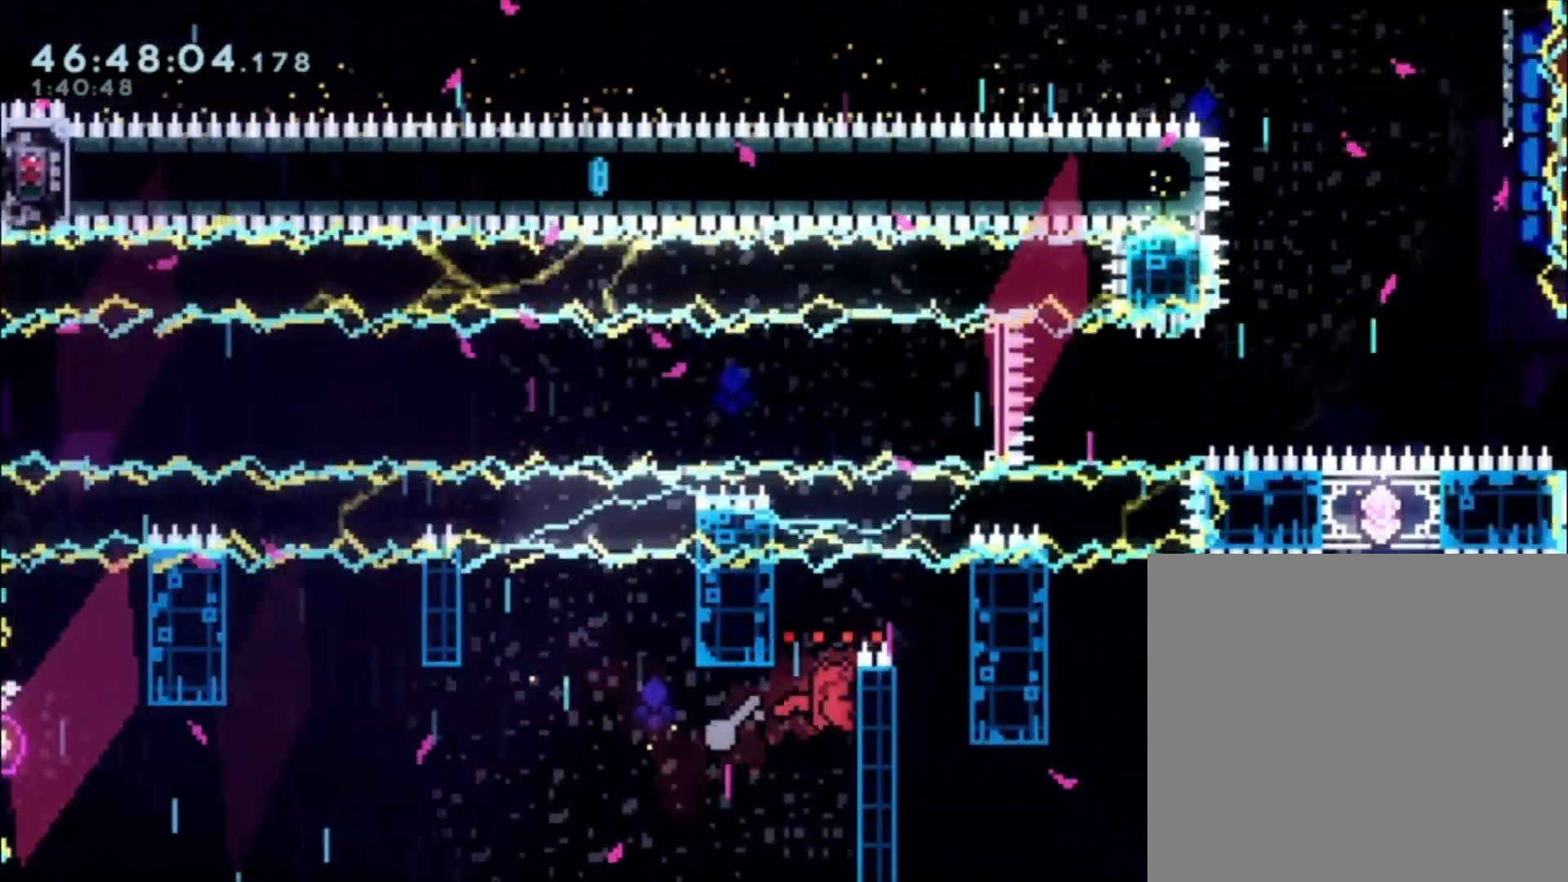
{"buttons": ["L1"], "left_stick": "right", "events": [[333, "left_stick", "right"], [367, "A", "down"], [500, "A", "up"]]}
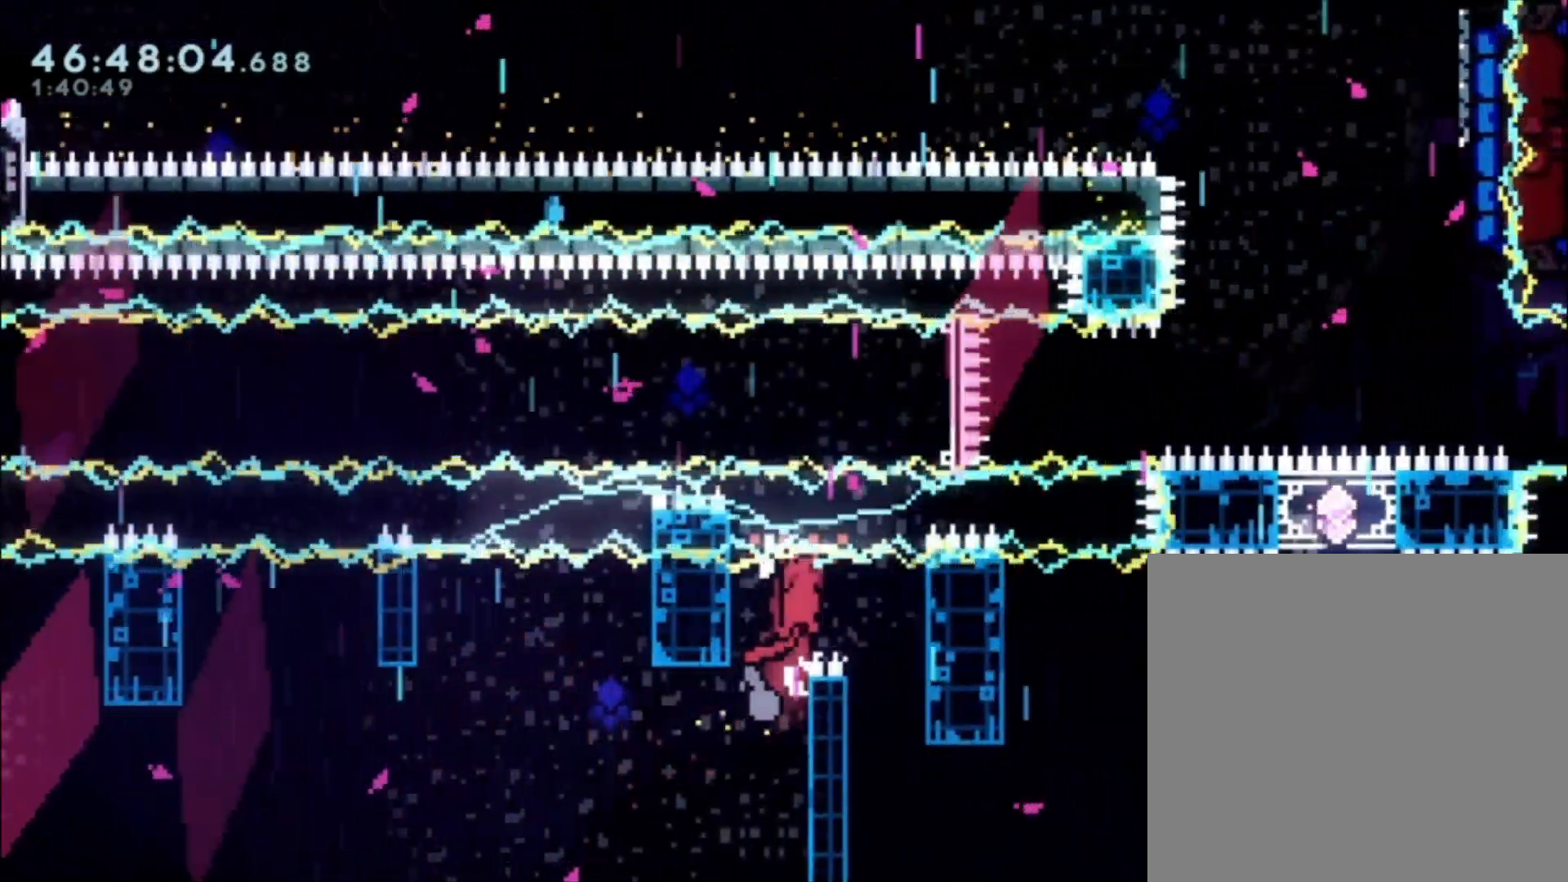
{"buttons": [], "left_stick": "right", "events": [[300, "L1", "up"], [300, "left_stick", "center"], [433, "left_stick", "right"]]}
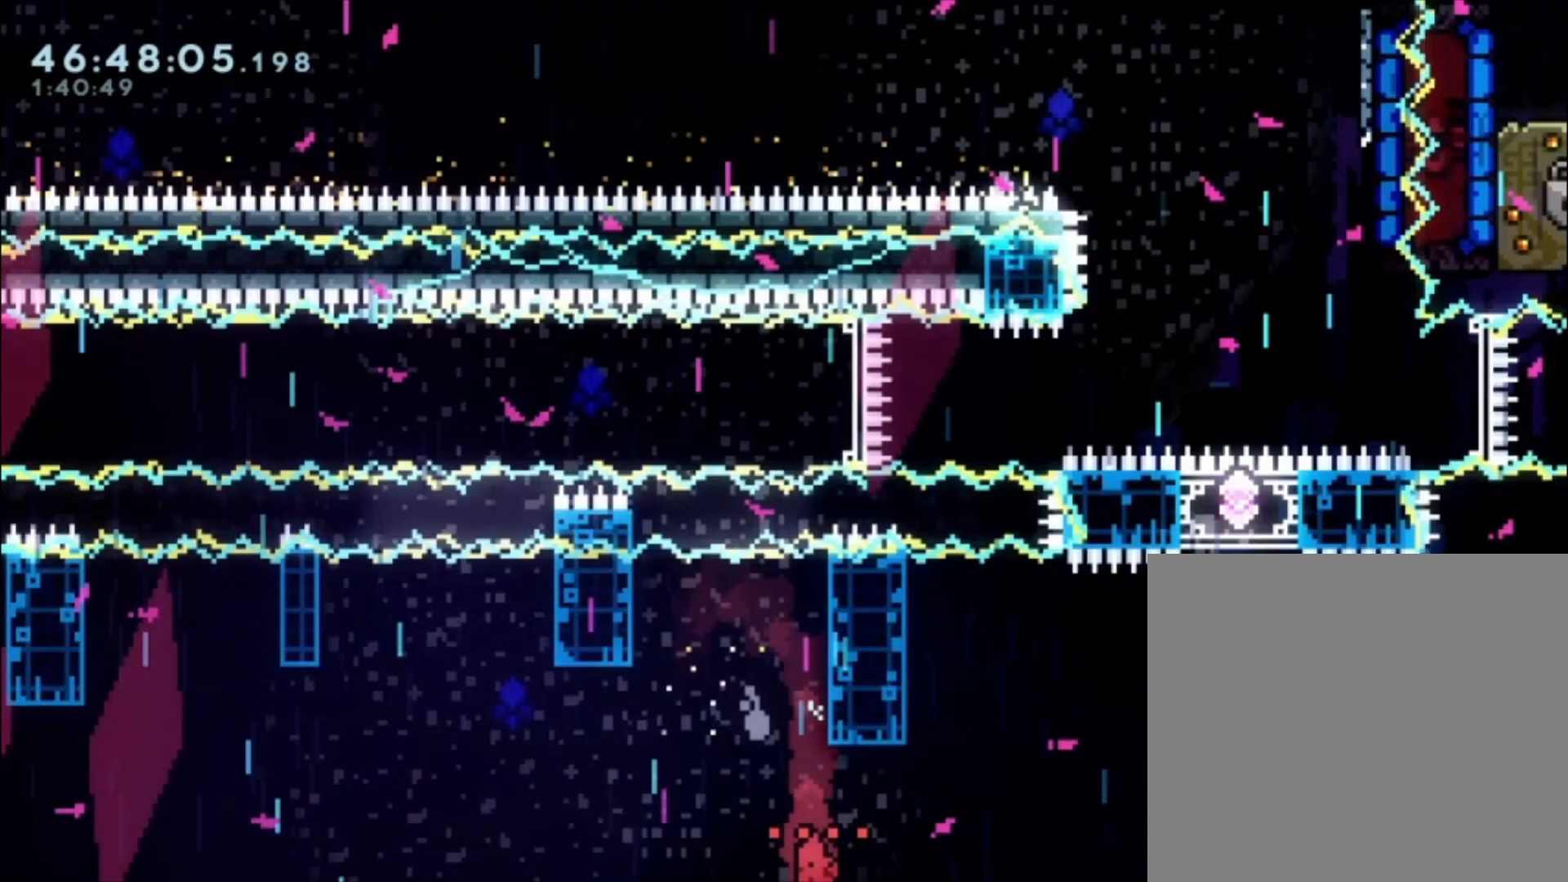
{"buttons": ["A"], "left_stick": "right", "events": [[33, "A", "down"], [267, "A", "up"], [333, "A", "down"]]}
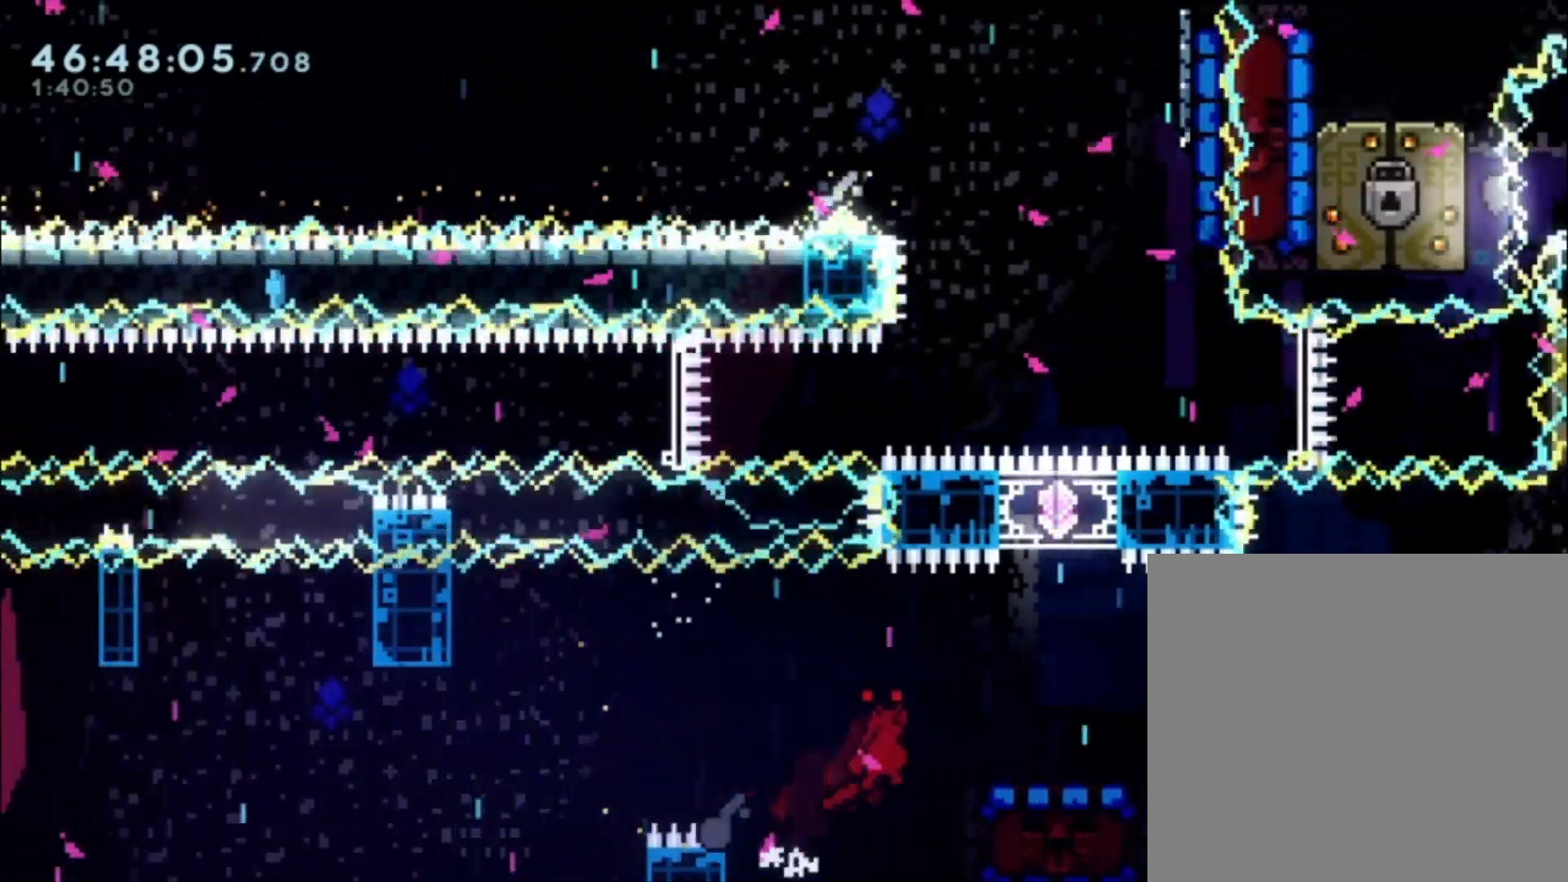
{"buttons": [], "left_stick": "center", "events": [[67, "A", "up"], [133, "A", "down"], [233, "A", "up"], [367, "left_stick", "center"]]}
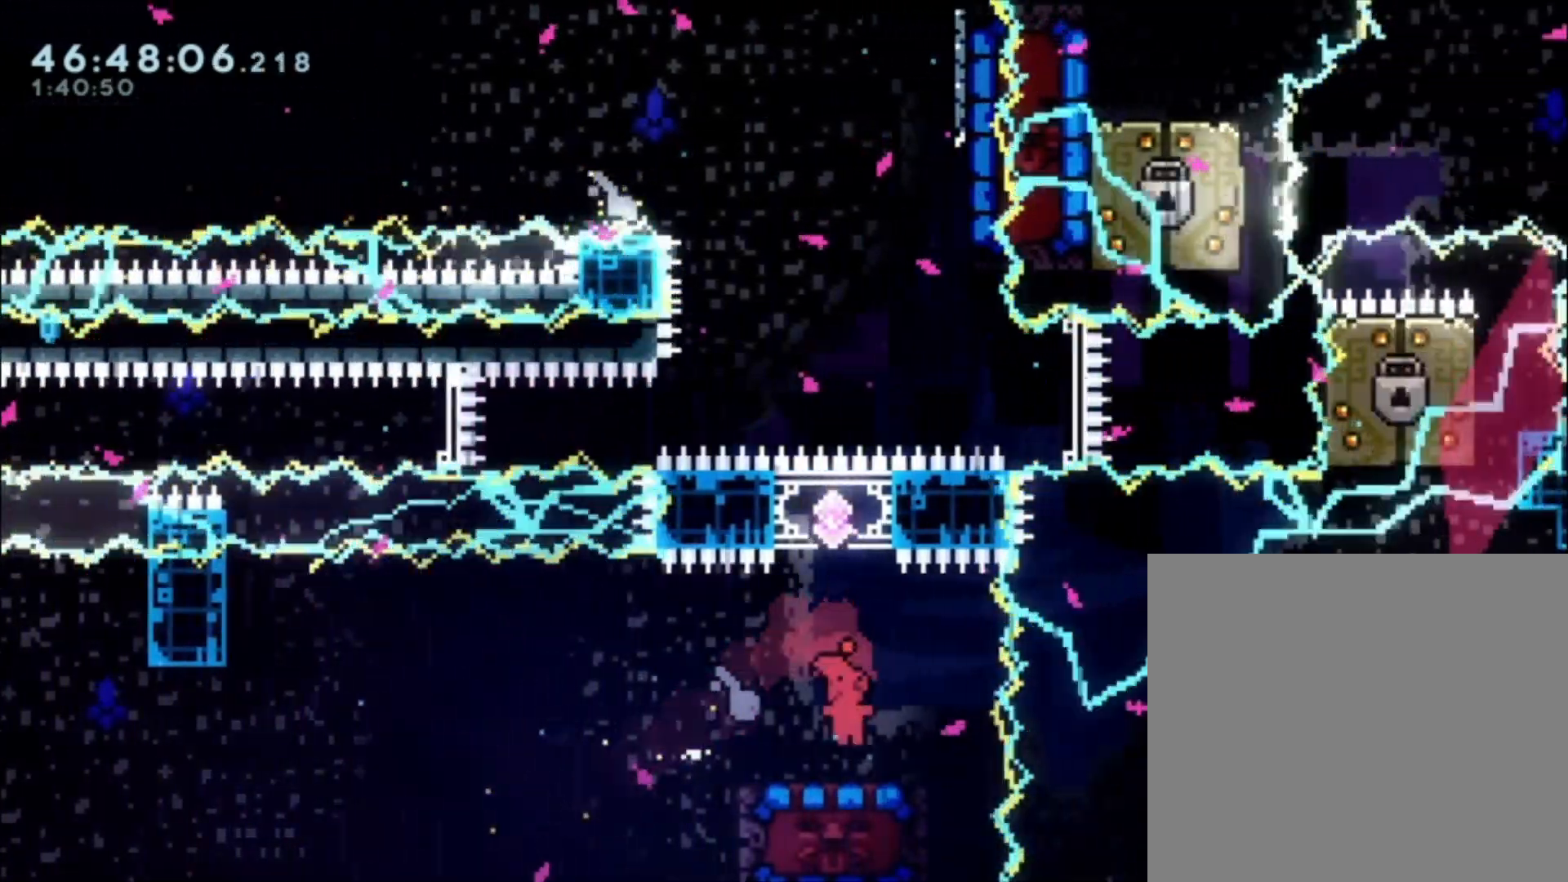
{"buttons": [], "left_stick": "center", "events": [[67, "left_stick", "down"], [100, "X", "down"], [200, "X", "up"], [233, "left_stick", "center"]]}
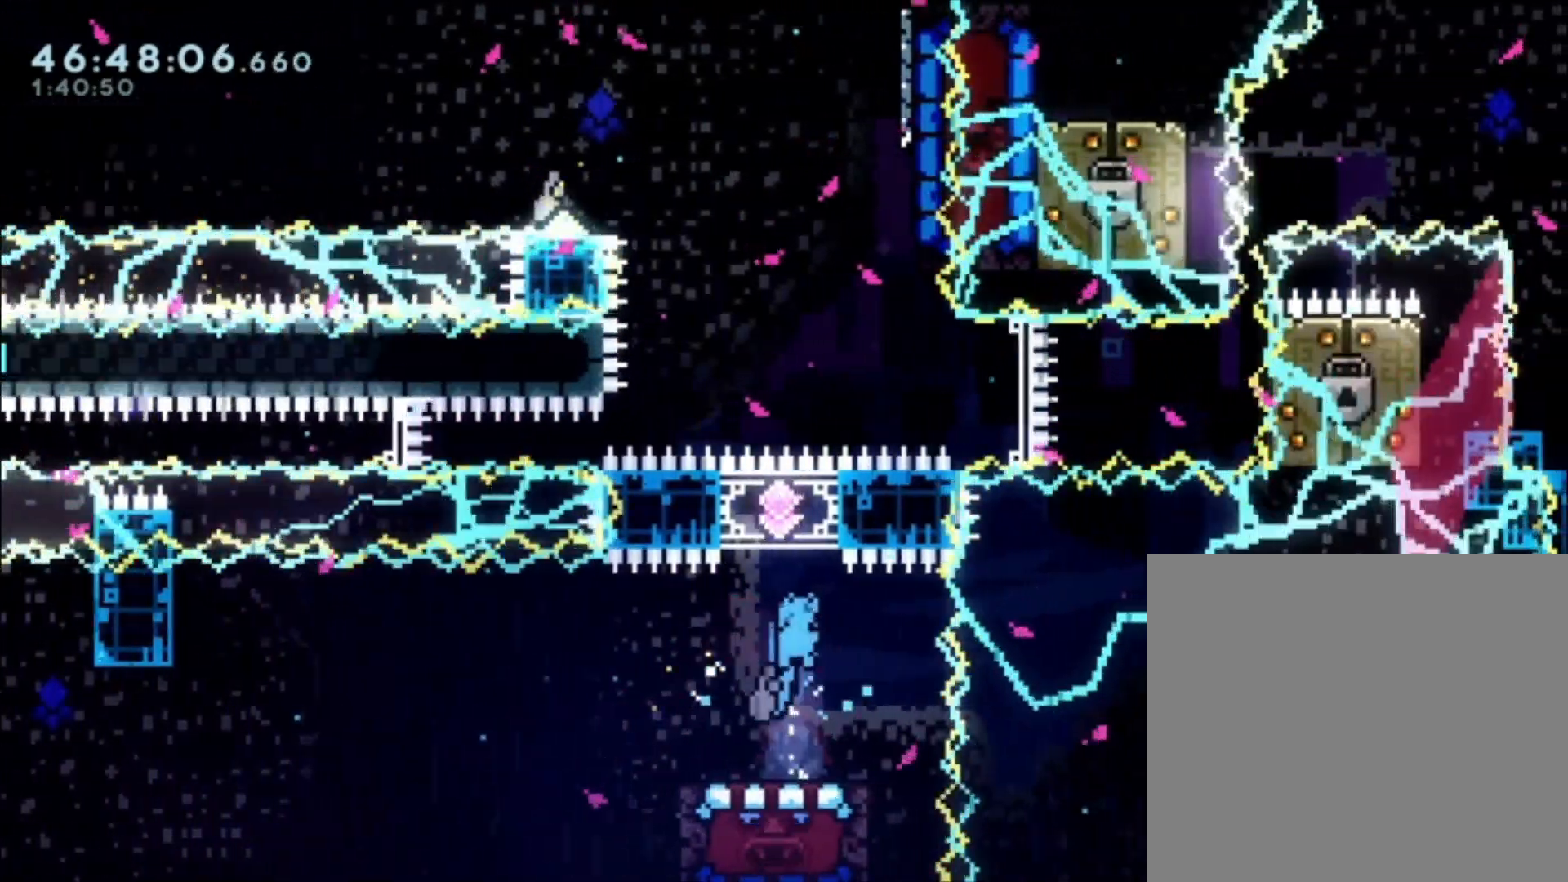
{"buttons": [], "left_stick": "center", "events": [[33, "left_stick", "left"], [133, "left_stick", "center"]]}
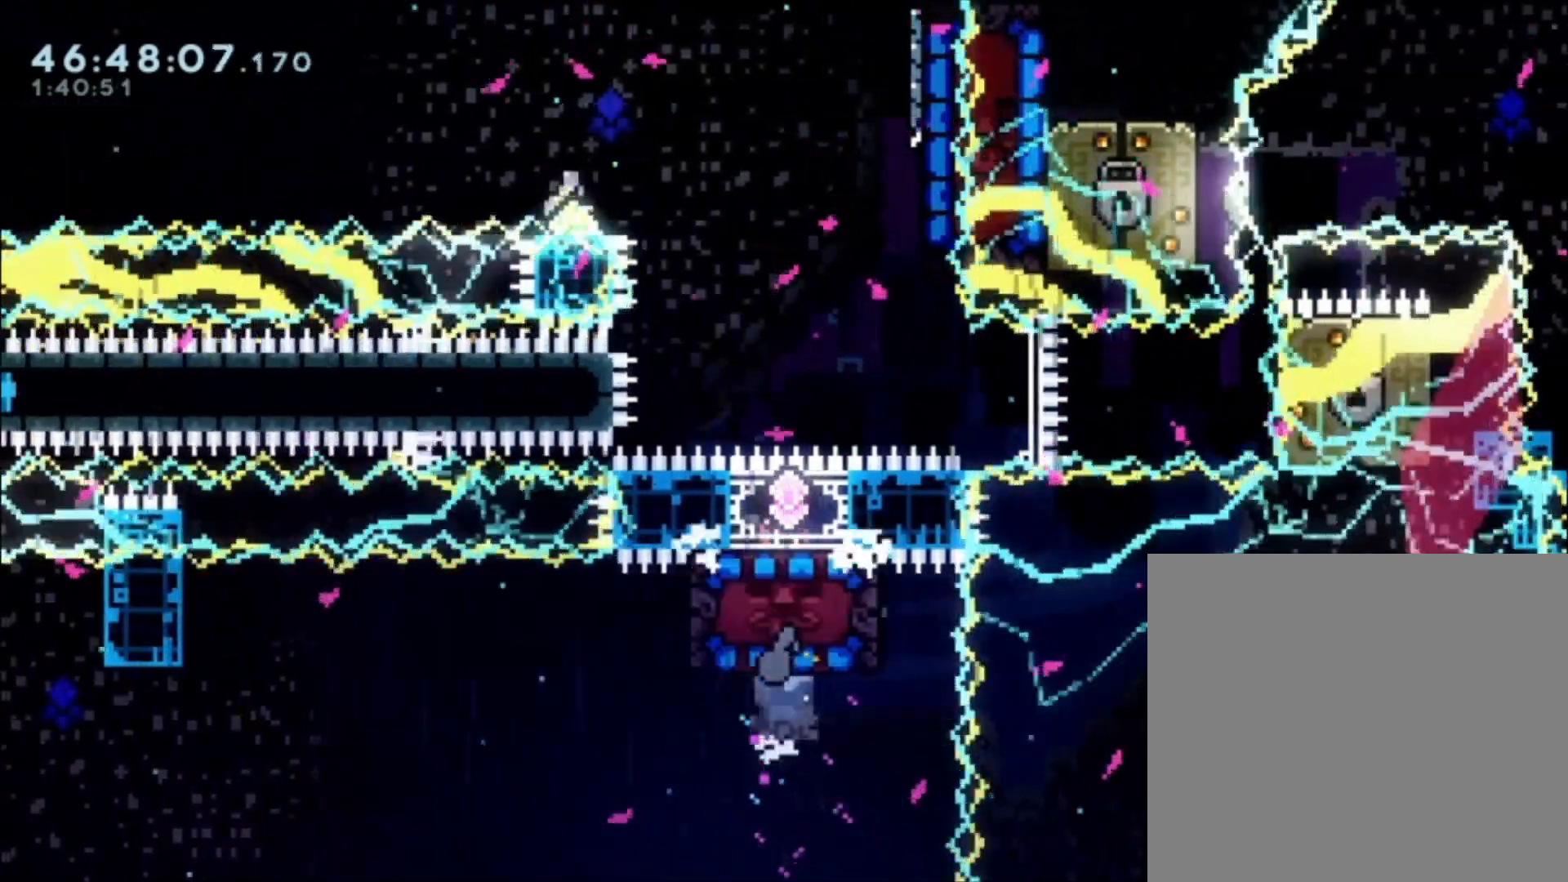
{"buttons": ["X"], "left_stick": "right", "events": [[67, "A", "down"], [267, "left_stick", "right"], [333, "A", "up"], [400, "X", "down"]]}
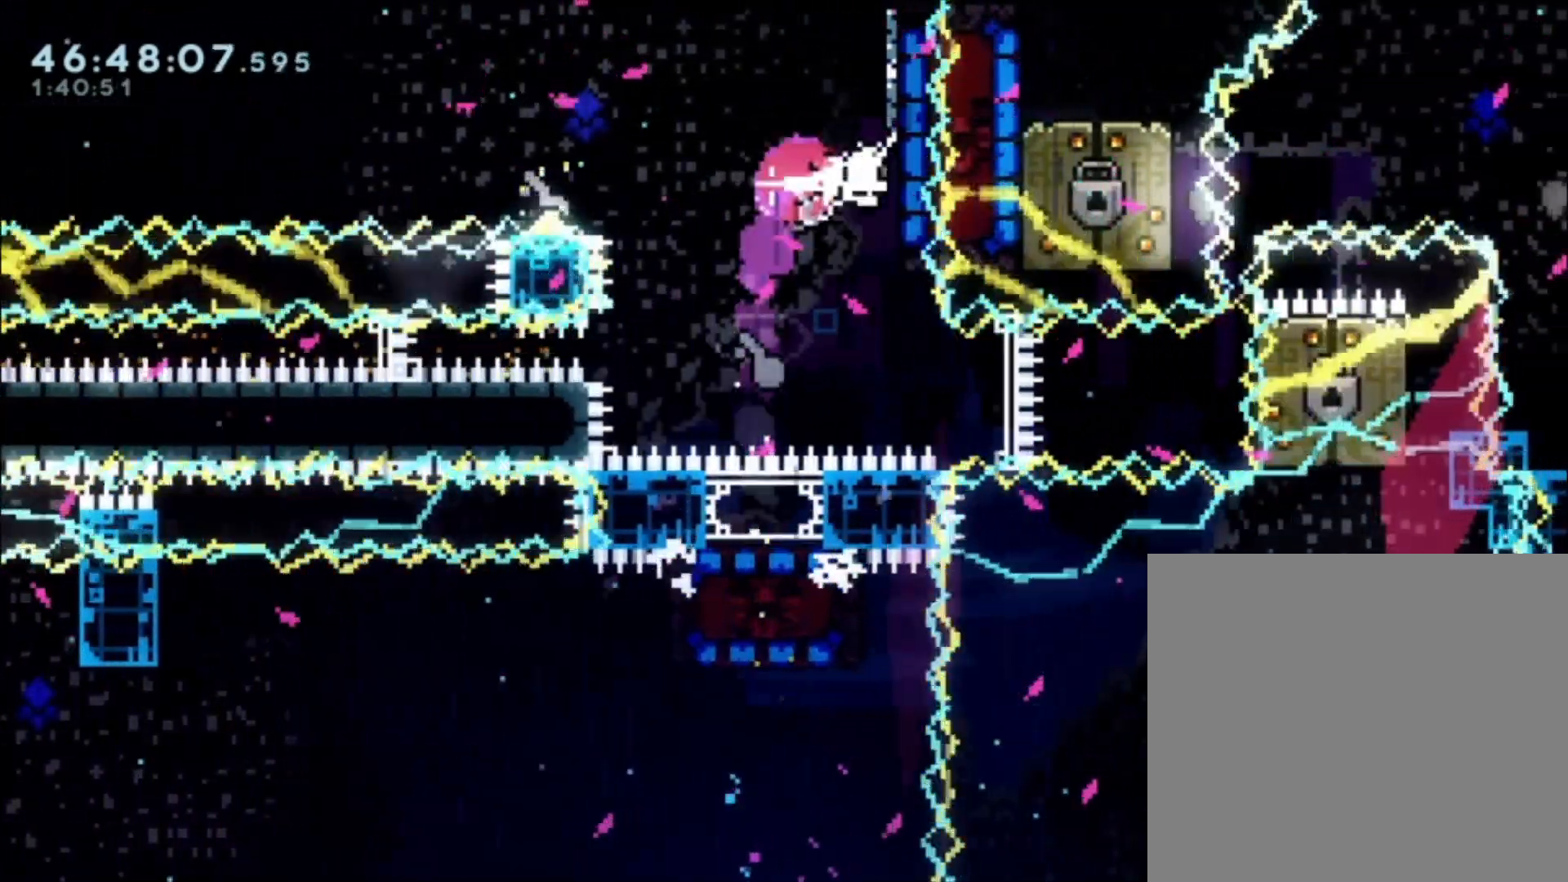
{"buttons": ["L1"], "left_stick": "right", "events": [[33, "X", "up"], [33, "left_stick", "center"], [333, "left_stick", "right"], [367, "L1", "down"]]}
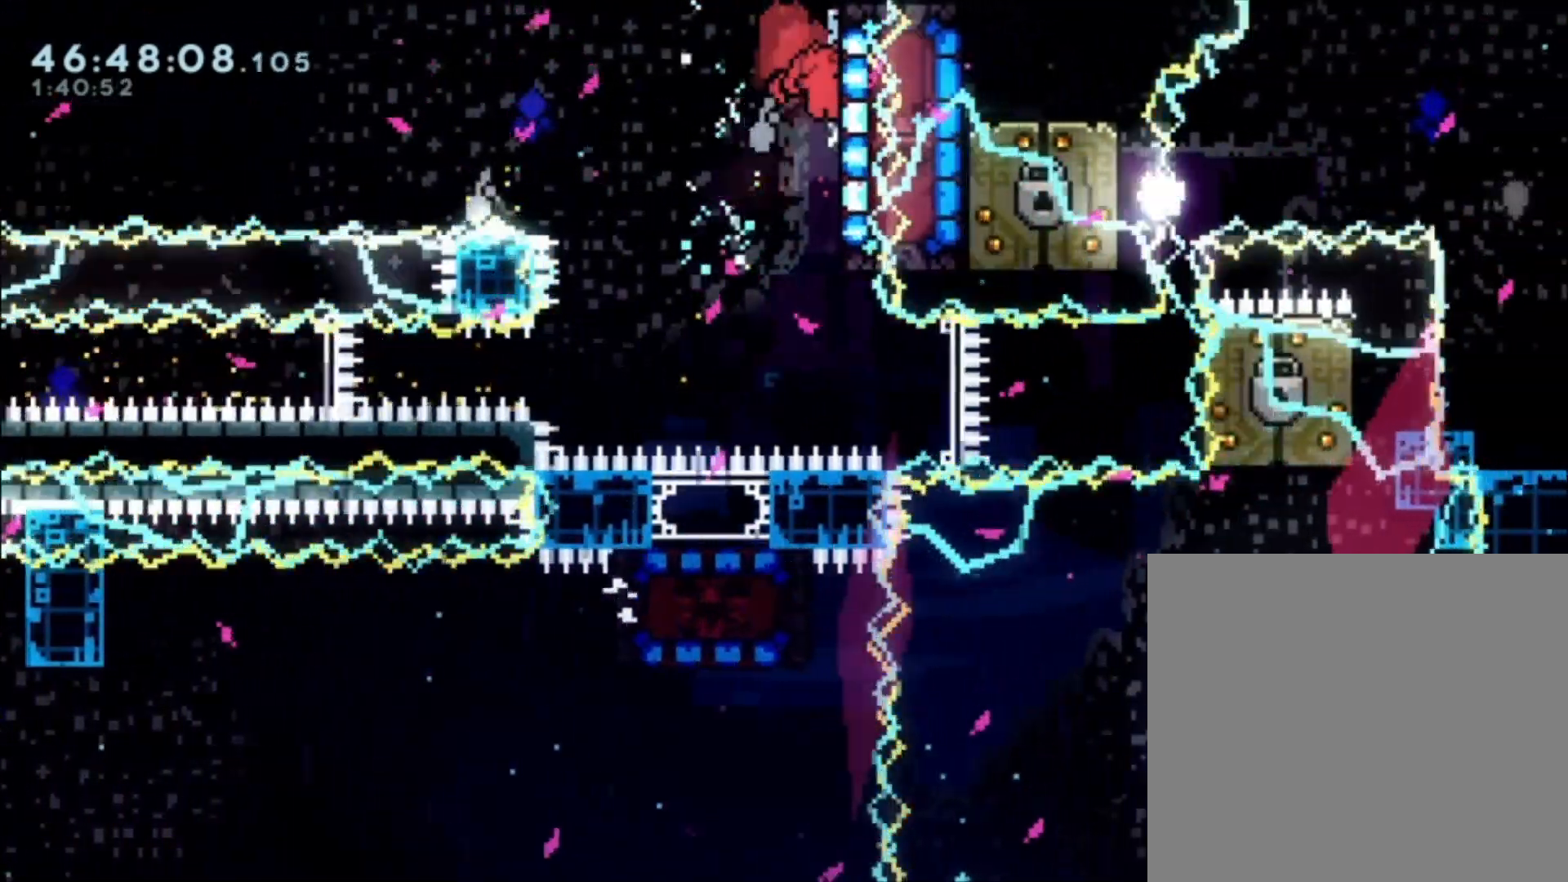
{"buttons": ["L1"], "left_stick": "down-left", "events": [[67, "left_stick", "up-right"], [167, "left_stick", "center"], [400, "left_stick", "down-left"], [433, "X", "down"], [500, "X", "up"]]}
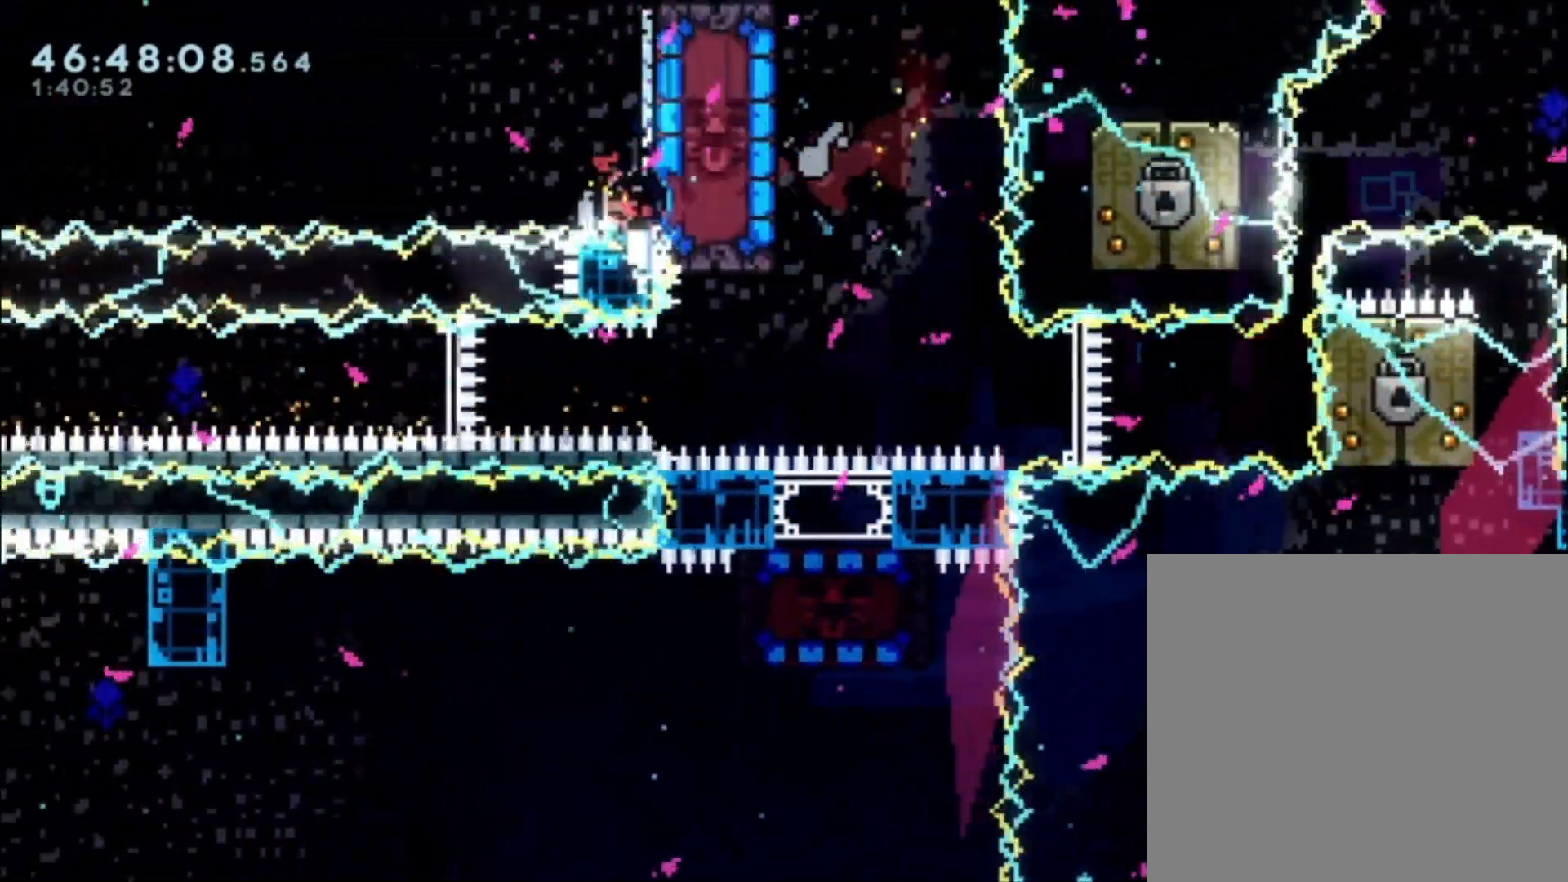
{"buttons": ["A", "L1"], "left_stick": "left", "events": [[100, "A", "down"], [267, "left_stick", "left"]]}
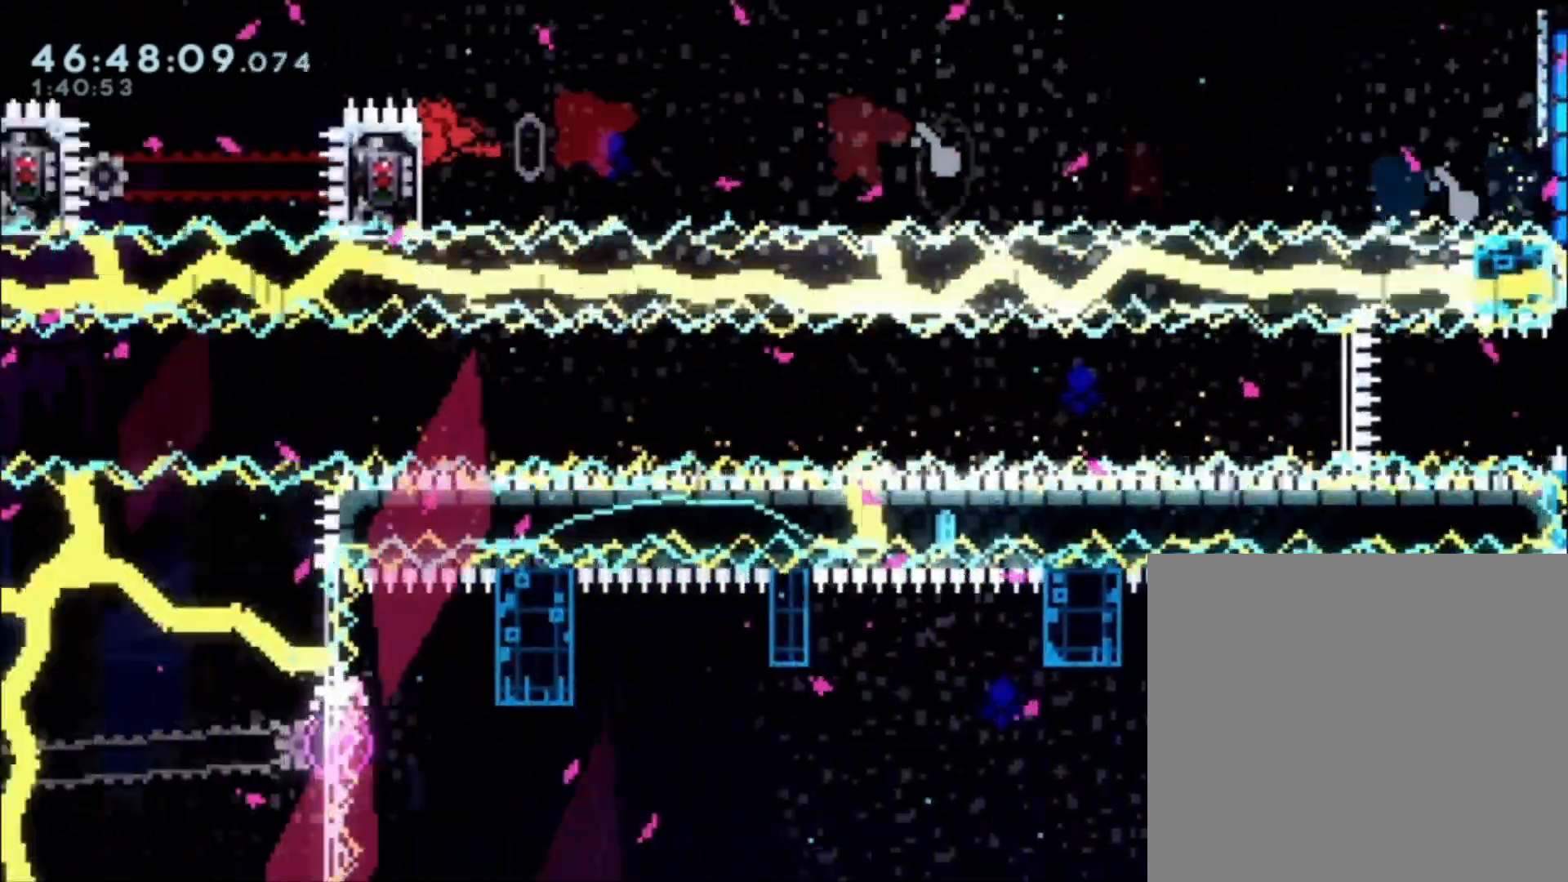
{"buttons": ["L1"], "left_stick": "up", "events": [[67, "A", "up"], [267, "left_stick", "up"]]}